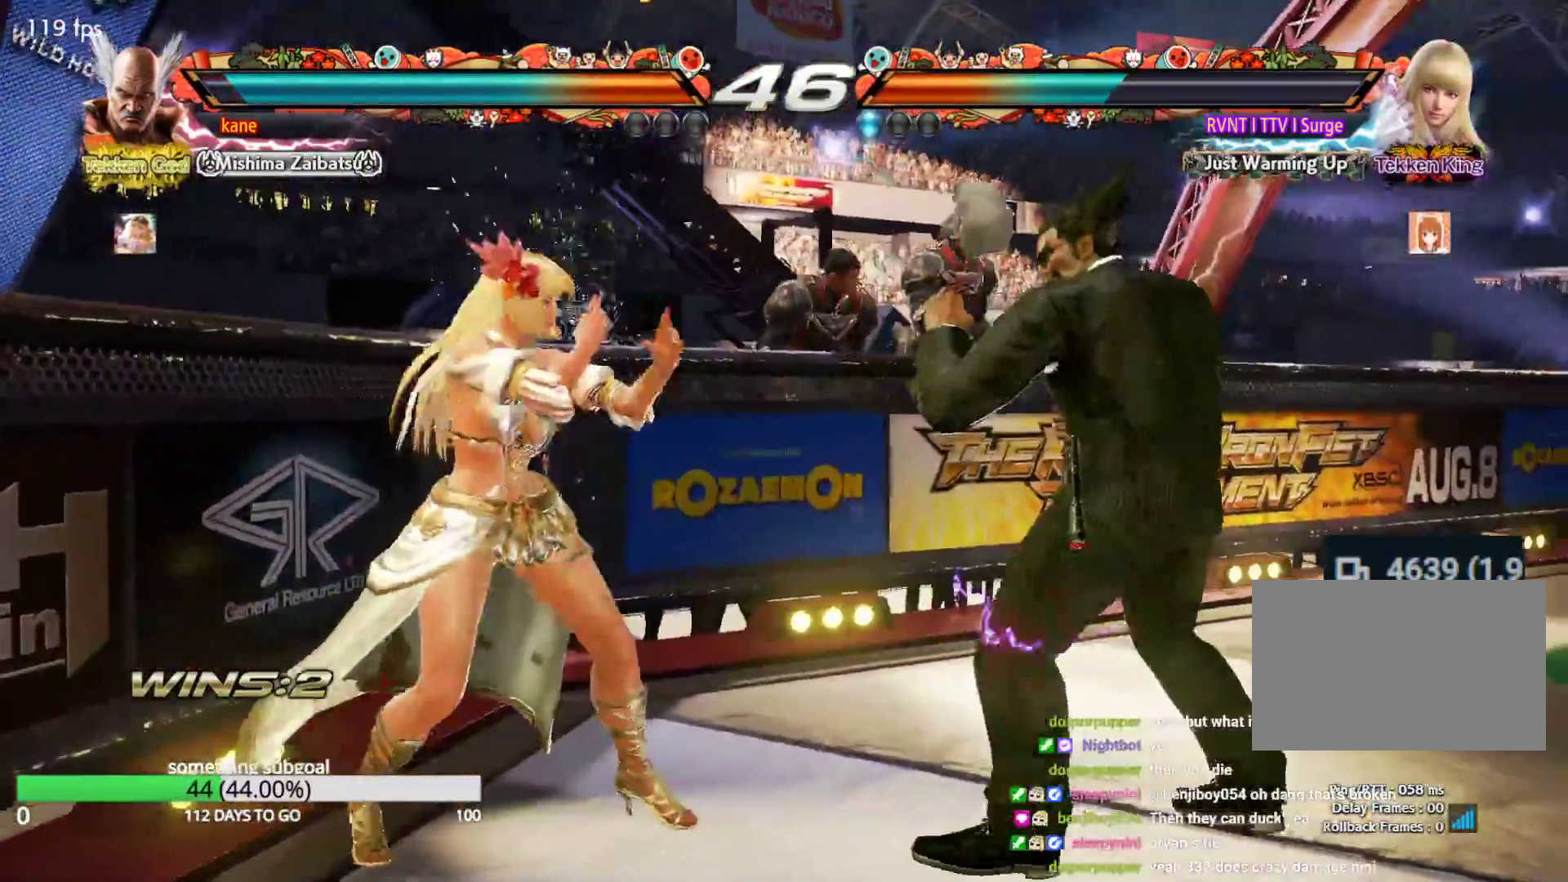
Gameplay with a controller (arcade stick); each line is a JSON object with the inputs held at the frame after it. "events" lists button and stick changes between this image and that frame as [ms after this image, input, new state], when the widget could be followed in between. Not read: L3 R3.
{"buttons": [], "left_stick": "down-right", "events": [[50, "left_stick", "right"], [133, "left_stick", "center"], [183, "left_stick", "right"], [417, "left_stick", "down-right"]]}
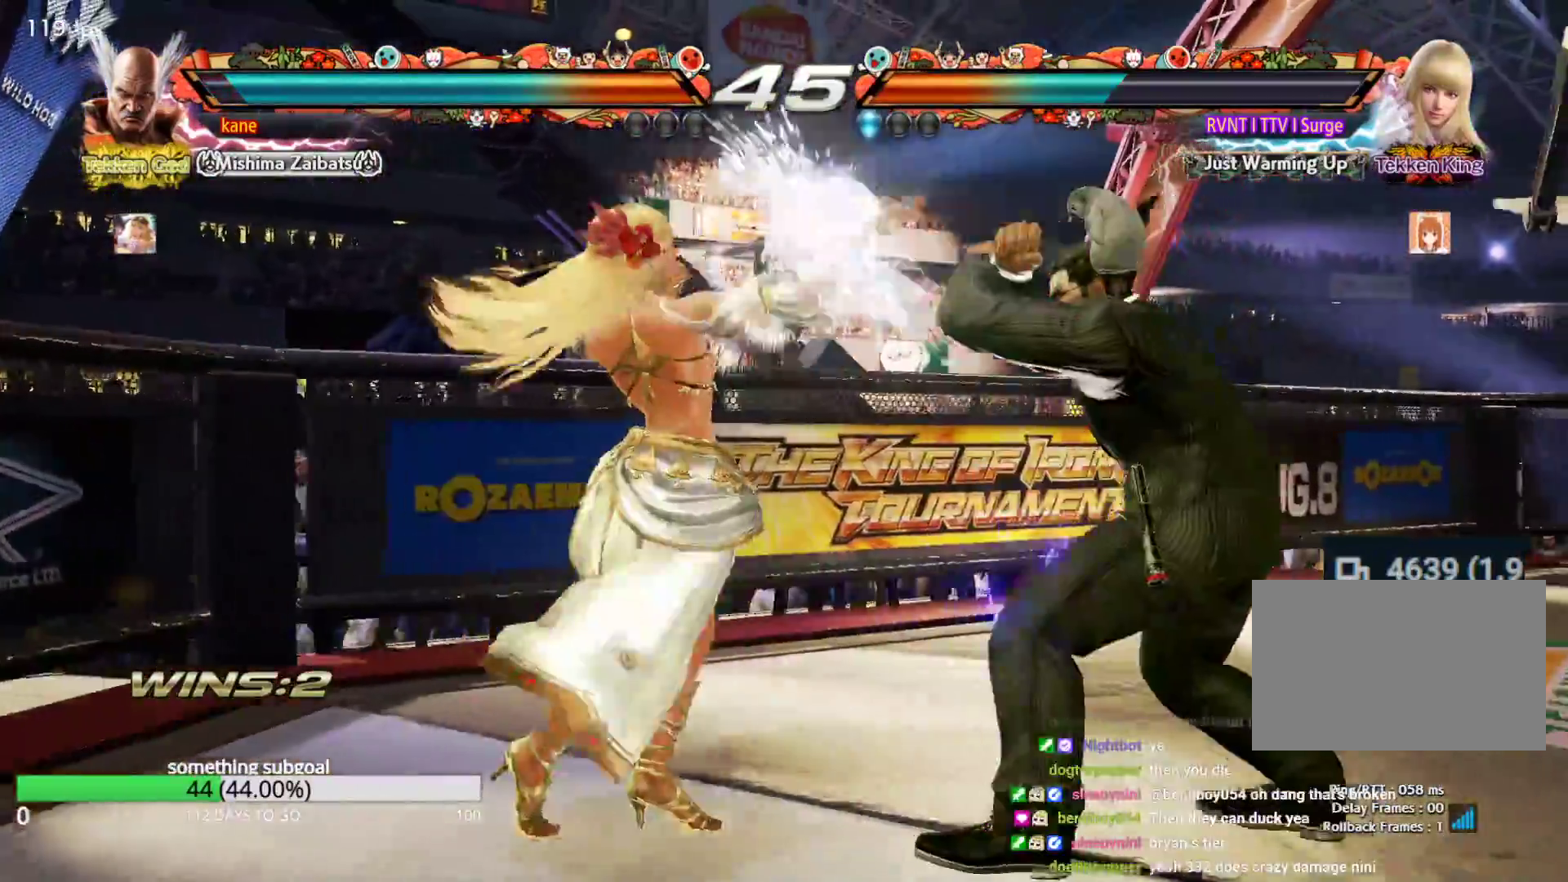
{"buttons": [], "left_stick": "down-right", "events": [[100, "CIRCLE", "down"], [100, "left_stick", "center"], [133, "CIRCLE", "up"], [233, "left_stick", "down-right"]]}
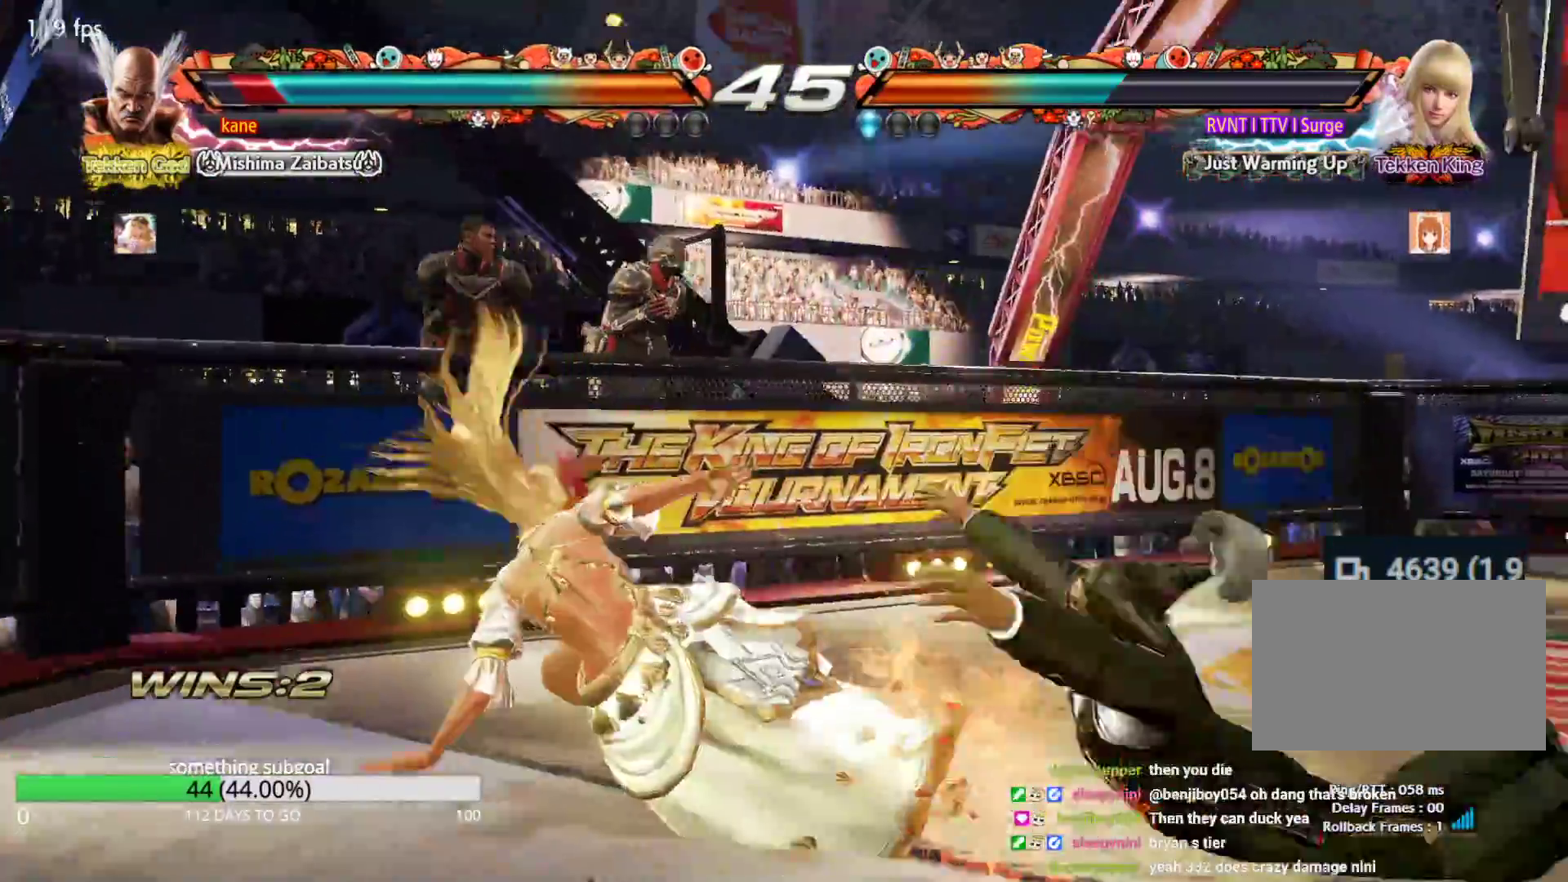
{"buttons": [], "left_stick": "center", "events": [[67, "left_stick", "center"]]}
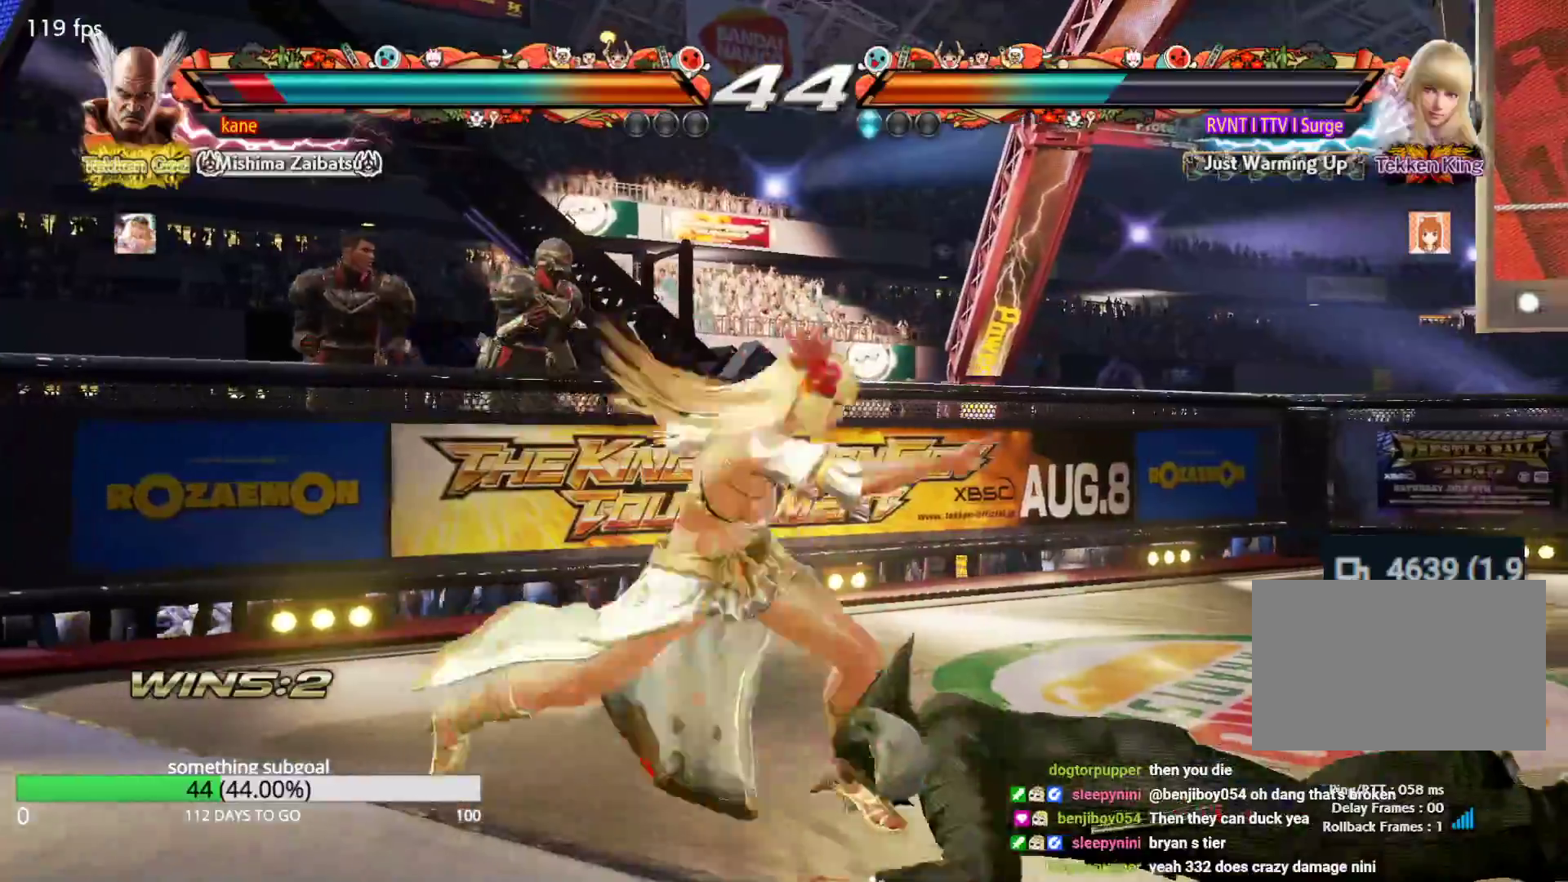
{"buttons": [], "left_stick": "up-right", "events": [[500, "left_stick", "up-right"]]}
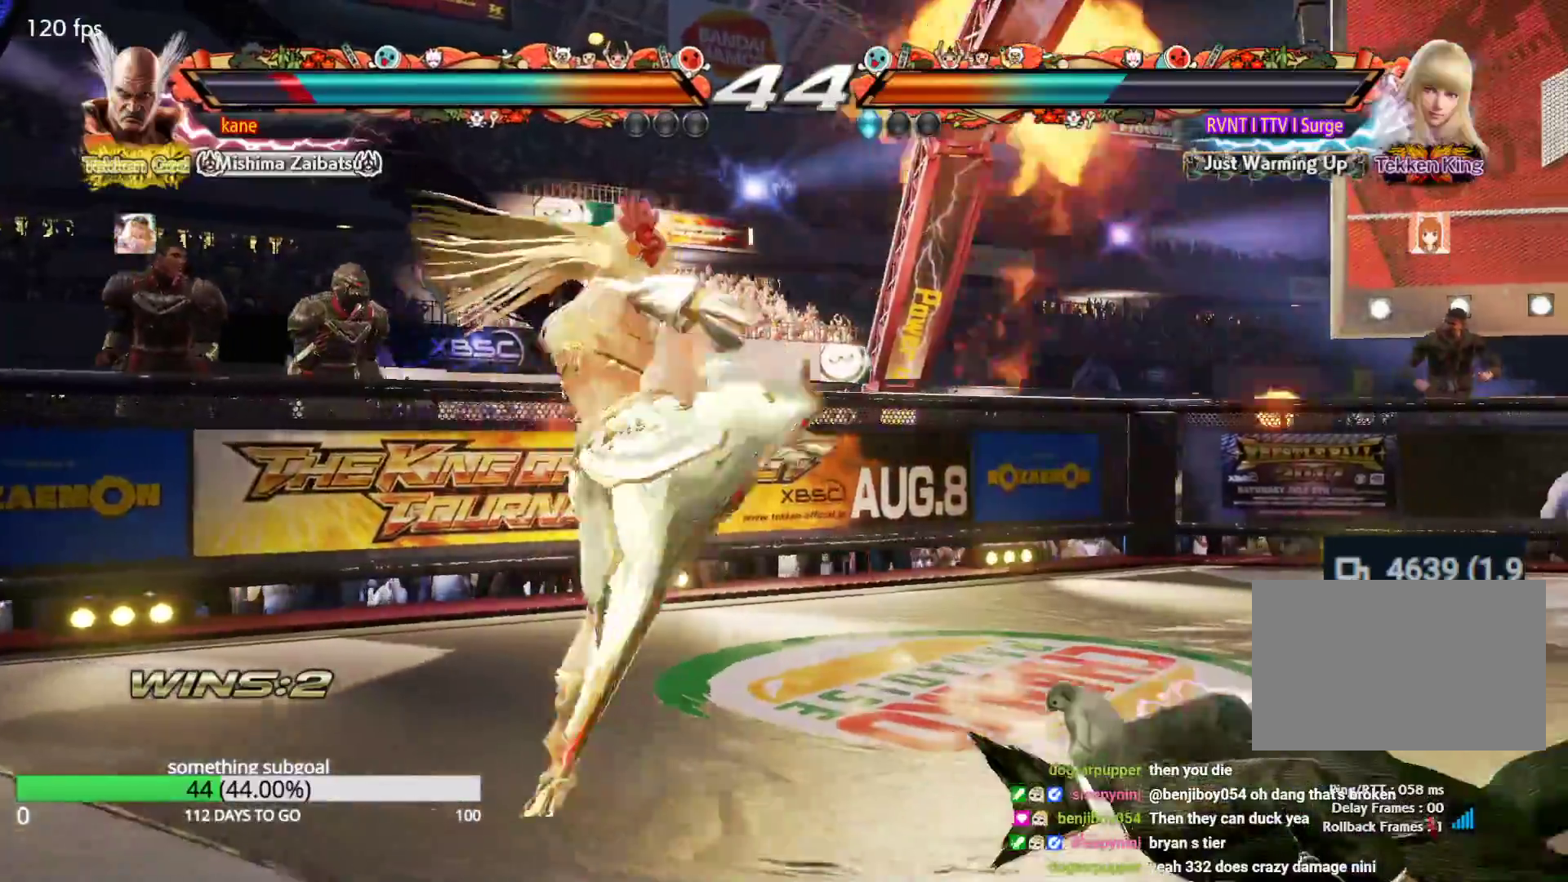
{"buttons": [], "left_stick": "center", "events": [[267, "left_stick", "center"], [317, "CROSS", "down"], [333, "CROSS", "up"], [400, "SQUARE", "down"], [500, "SQUARE", "up"]]}
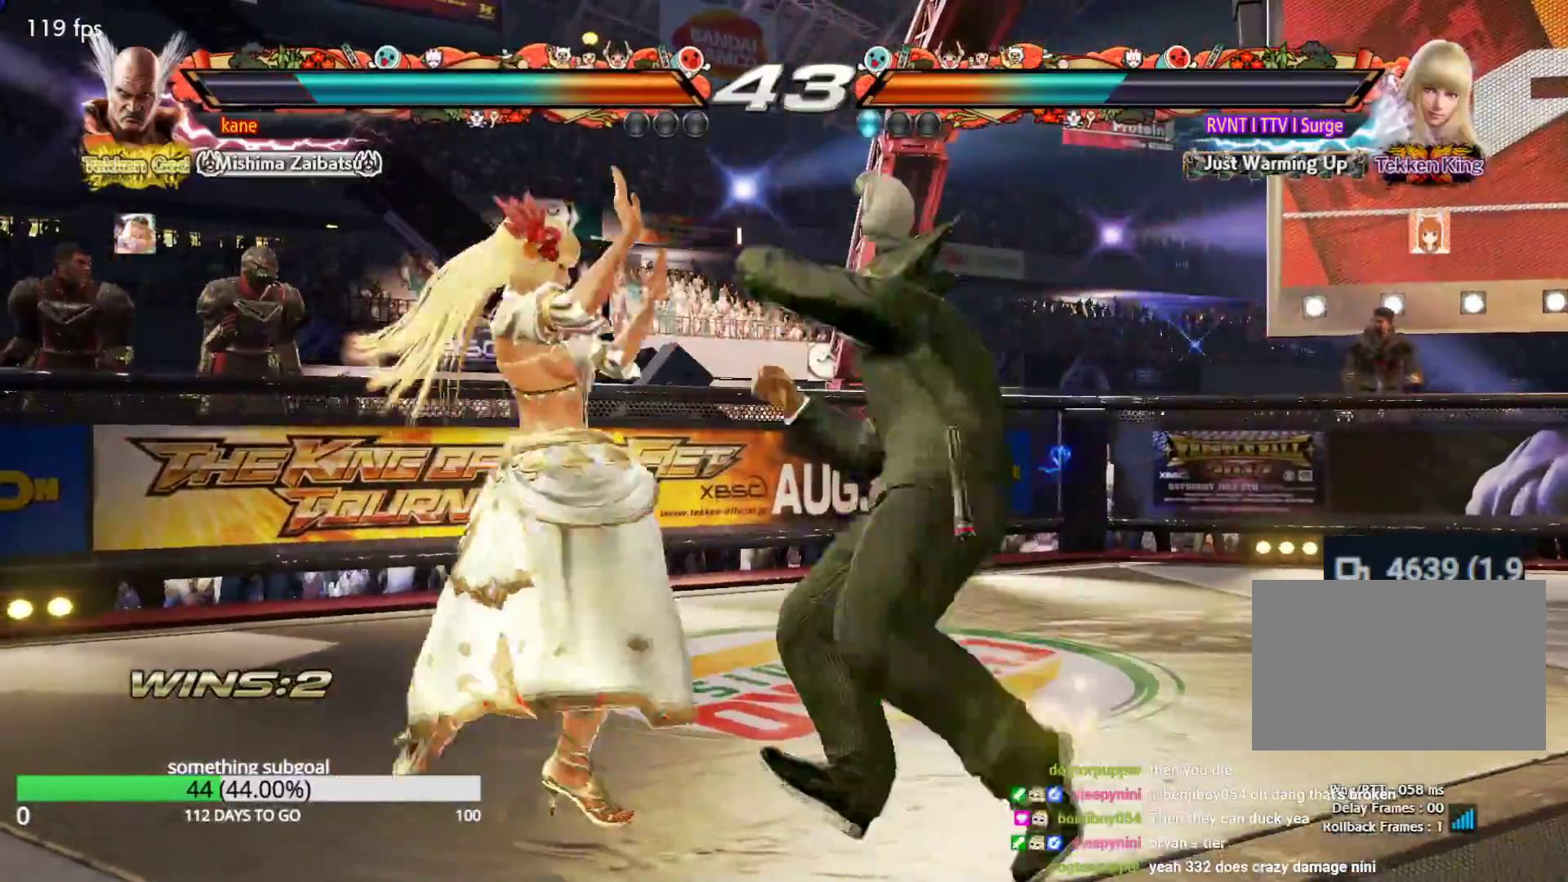
{"buttons": [], "left_stick": "center", "events": []}
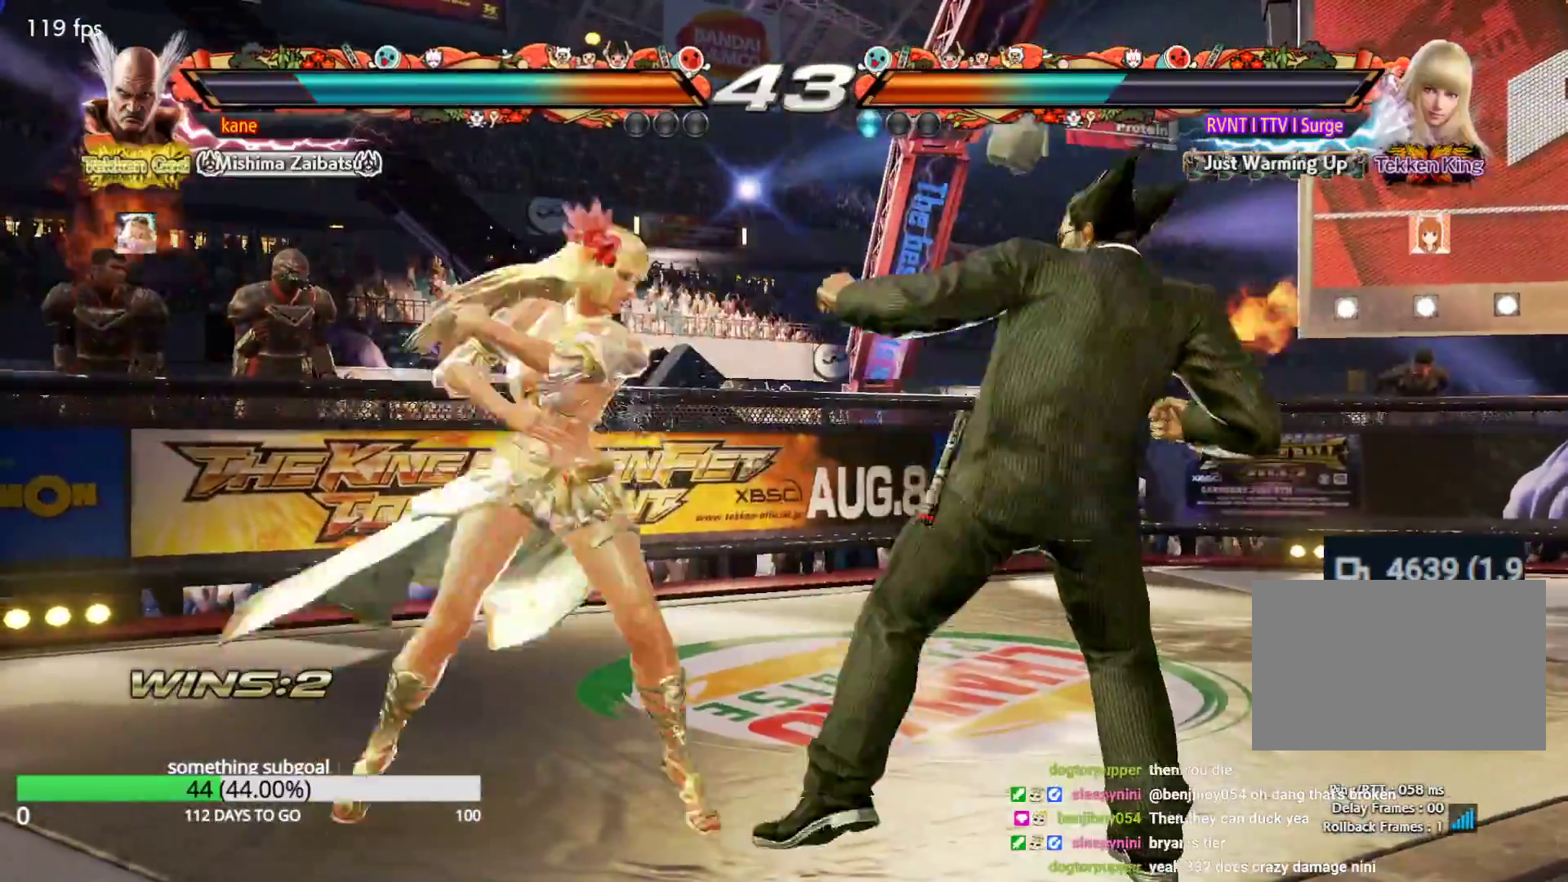
{"buttons": [], "left_stick": "right", "events": [[200, "left_stick", "right"]]}
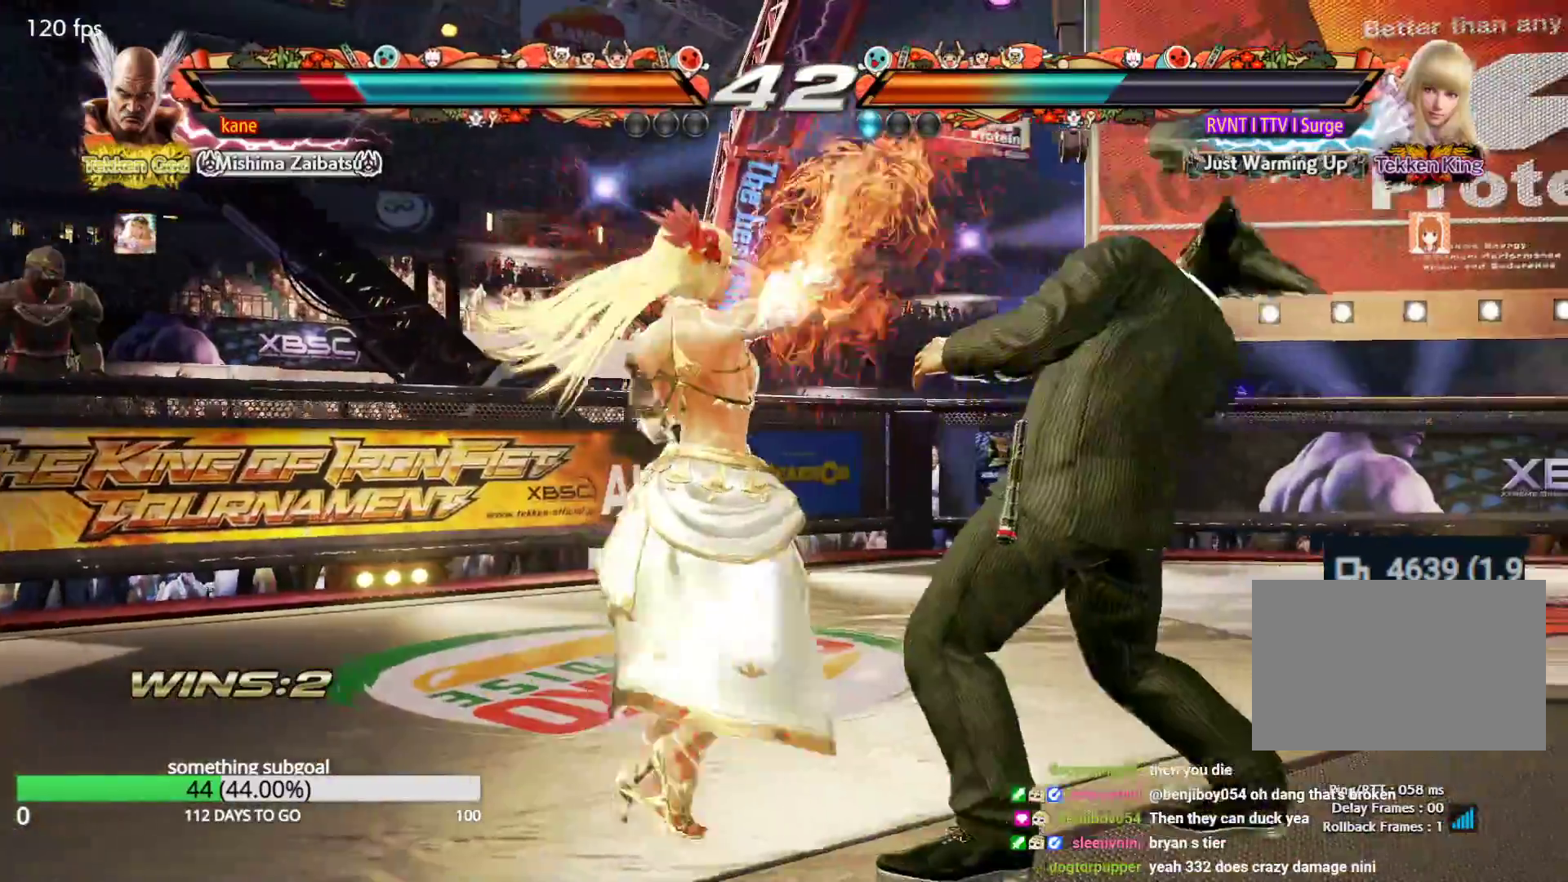
{"buttons": [], "left_stick": "center", "events": [[50, "left_stick", "center"], [150, "left_stick", "right"], [233, "left_stick", "down-right"], [417, "left_stick", "center"]]}
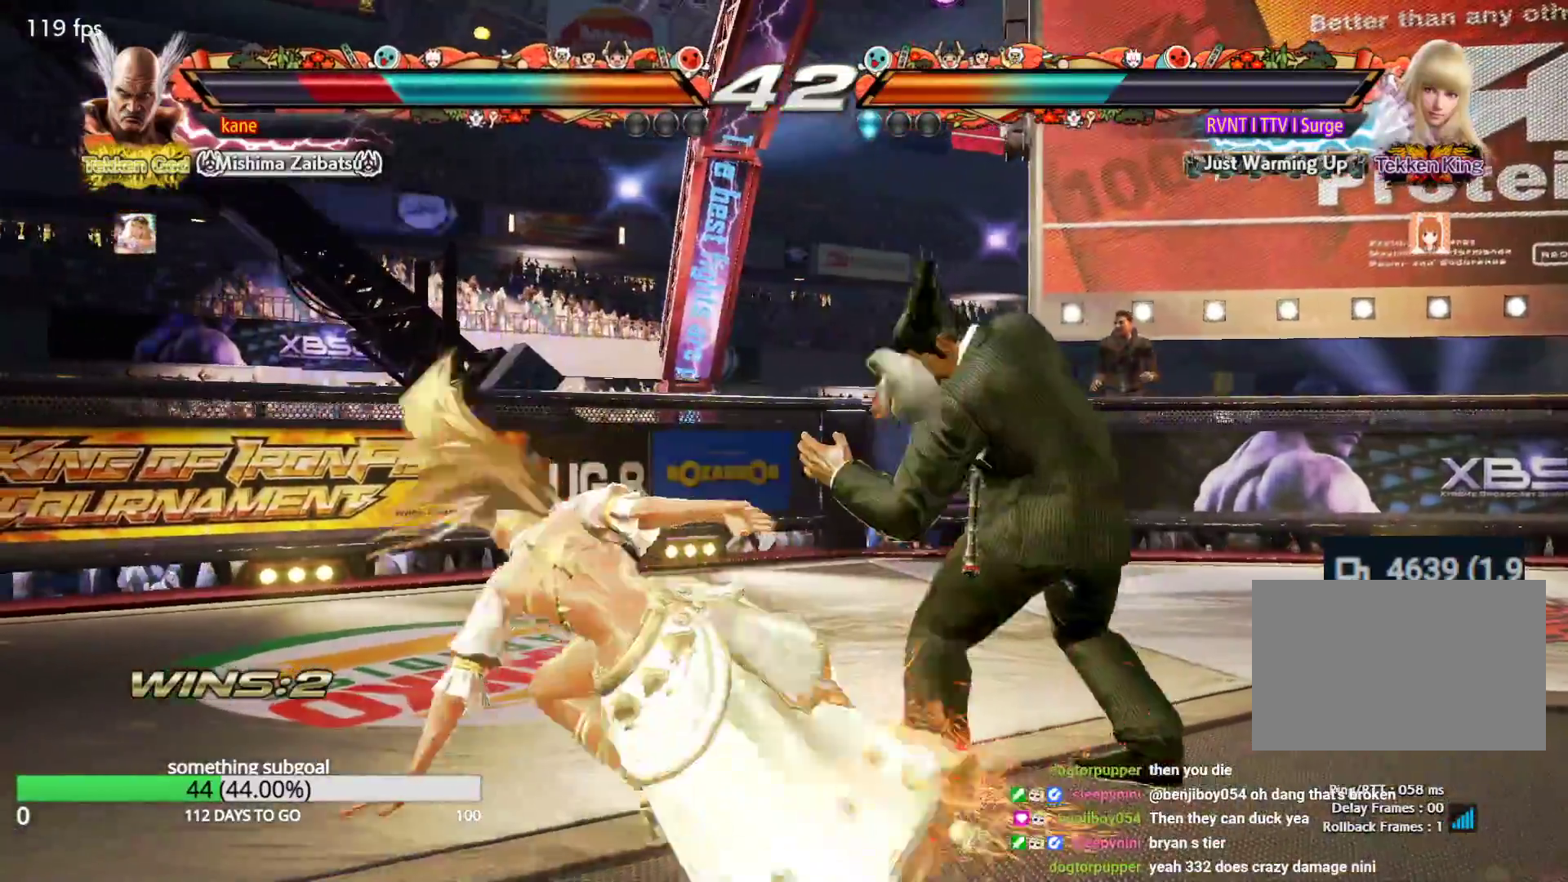
{"buttons": [], "left_stick": "center", "events": [[167, "left_stick", "up"], [267, "left_stick", "center"], [450, "left_stick", "right"], [500, "left_stick", "center"]]}
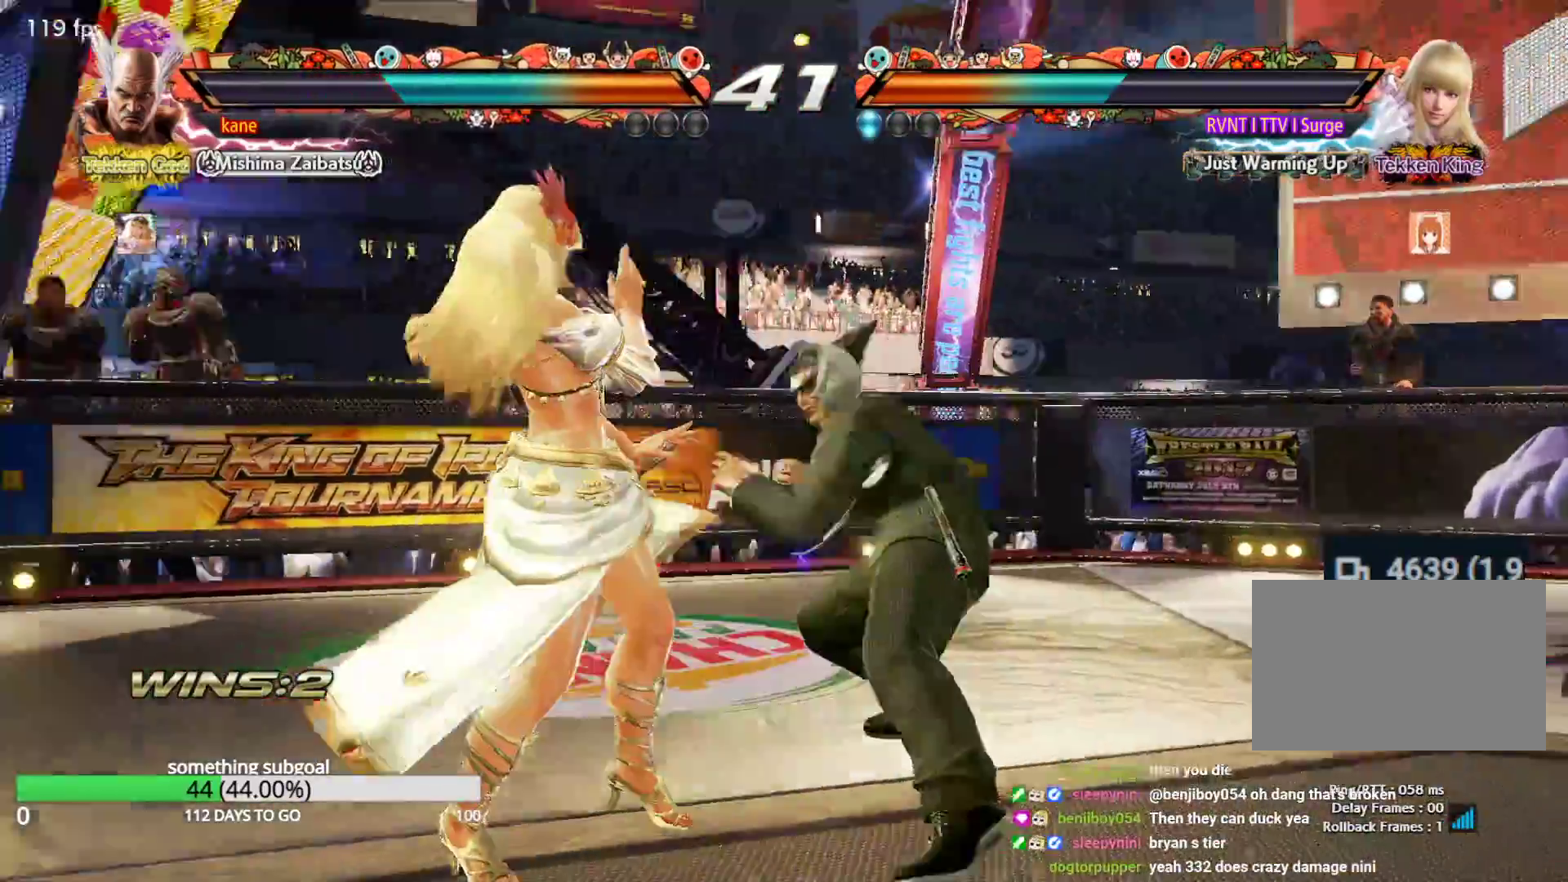
{"buttons": [], "left_stick": "right", "events": [[67, "left_stick", "right"], [300, "left_stick", "down"], [367, "left_stick", "center"], [500, "left_stick", "right"]]}
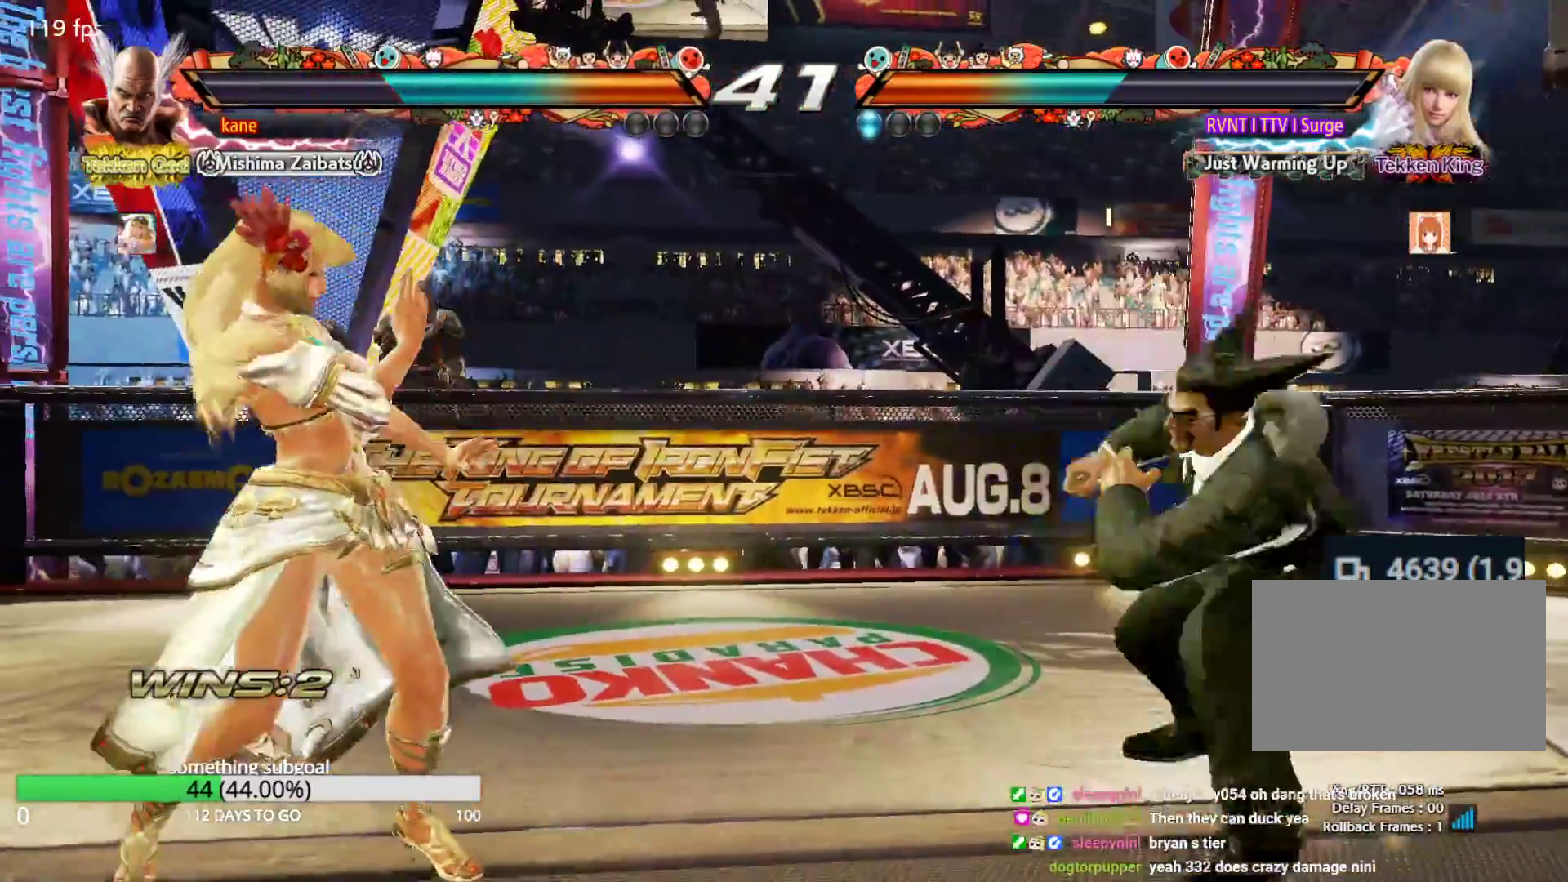
{"buttons": [], "left_stick": "center", "events": [[67, "left_stick", "center"], [133, "left_stick", "right"], [250, "left_stick", "down"], [333, "left_stick", "center"]]}
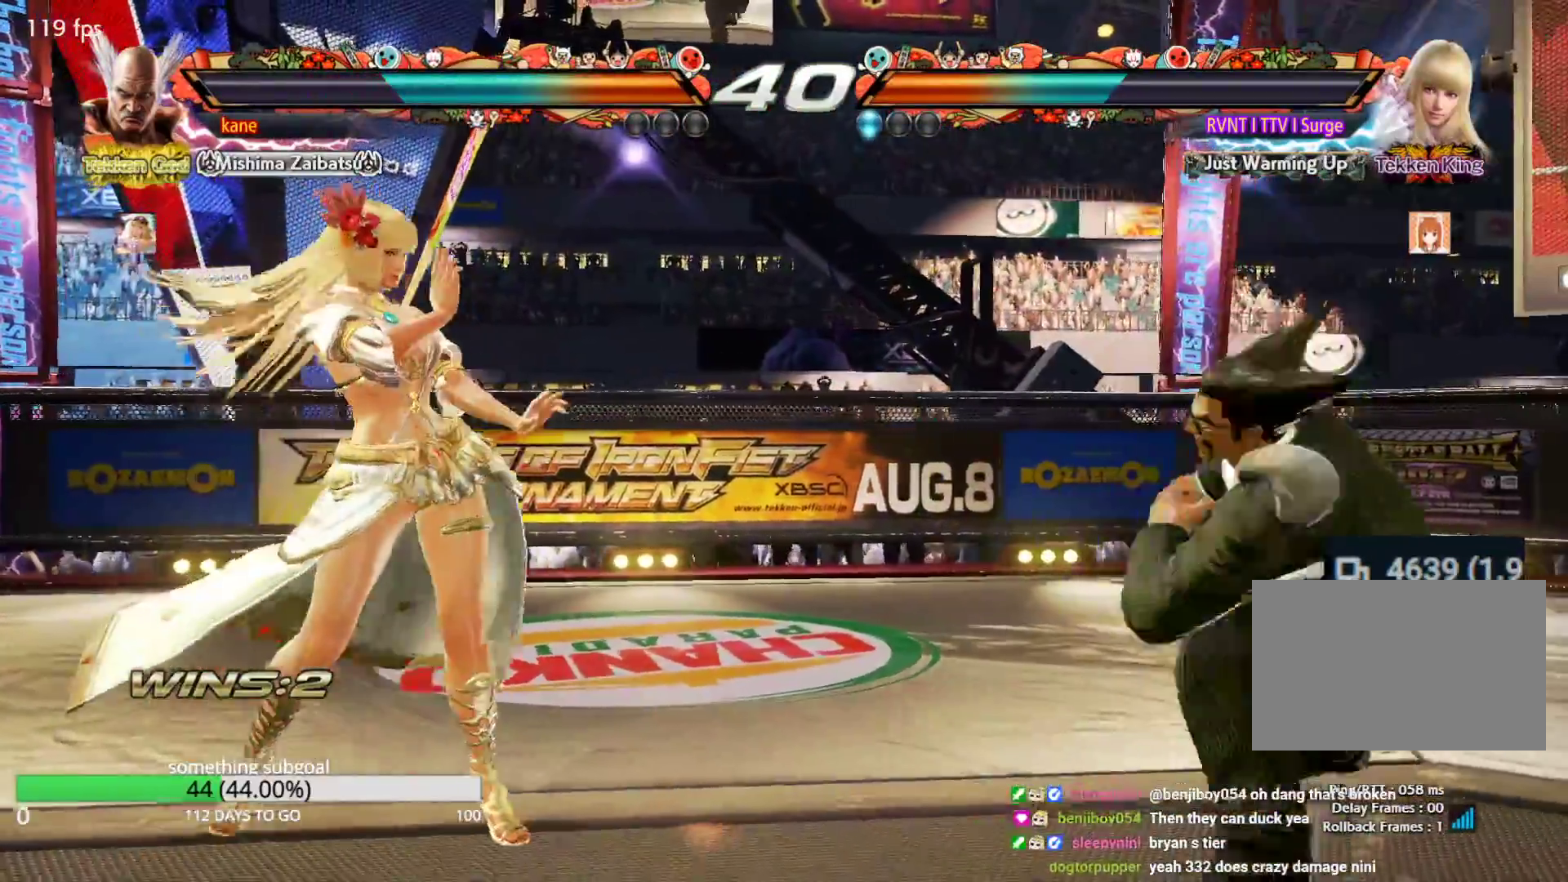
{"buttons": [], "left_stick": "left", "events": [[50, "left_stick", "right"], [117, "left_stick", "center"], [183, "left_stick", "right"], [317, "left_stick", "center"], [367, "left_stick", "left"], [433, "left_stick", "center"], [483, "left_stick", "left"]]}
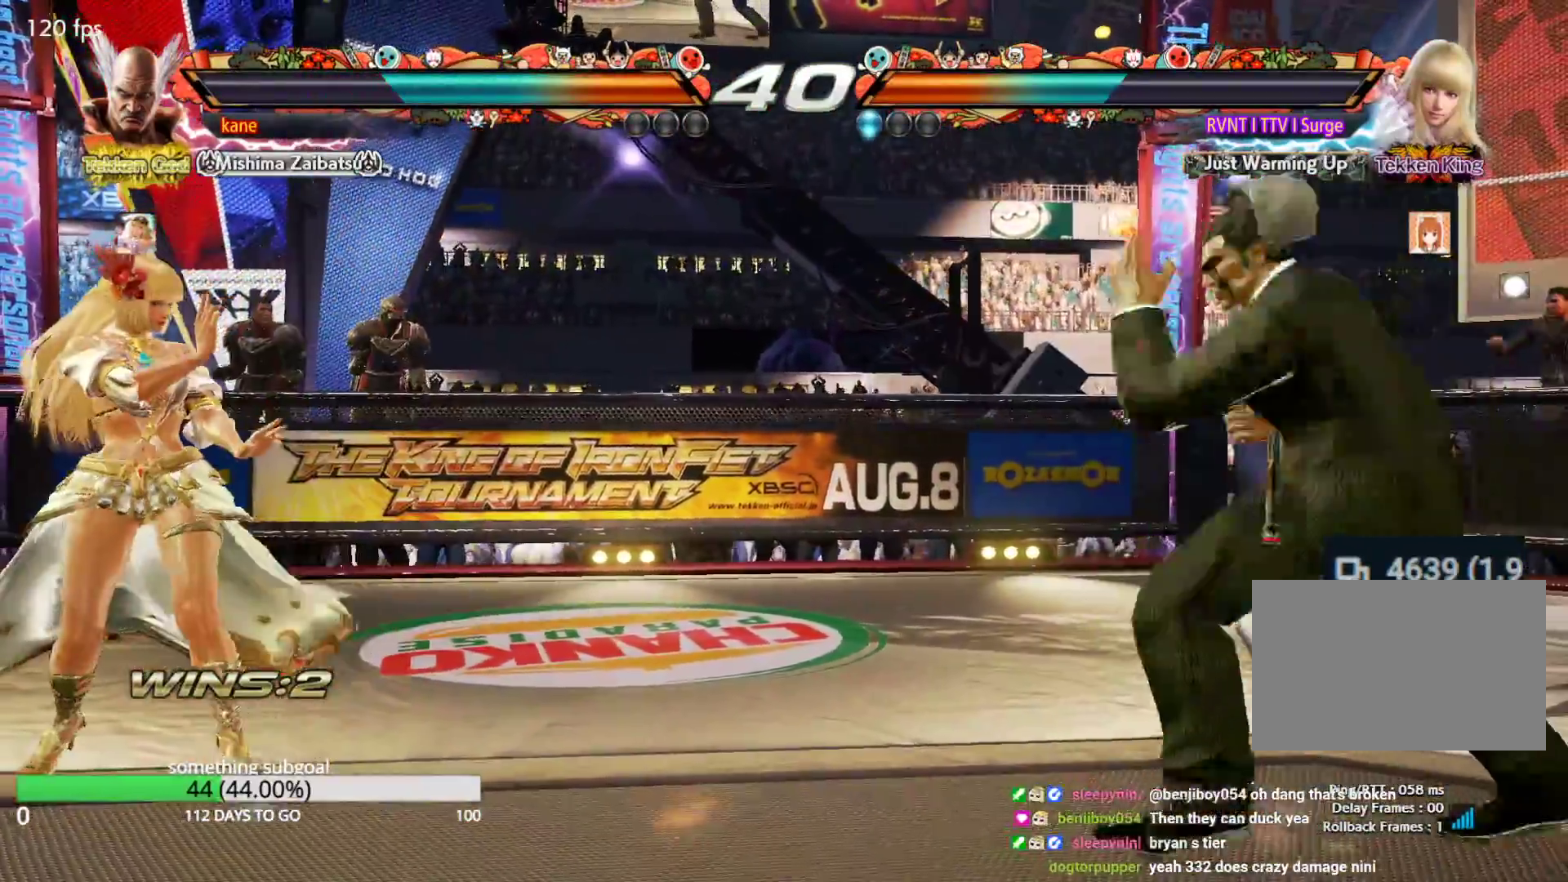
{"buttons": [], "left_stick": "center", "events": [[317, "left_stick", "center"], [367, "left_stick", "right"], [433, "left_stick", "center"]]}
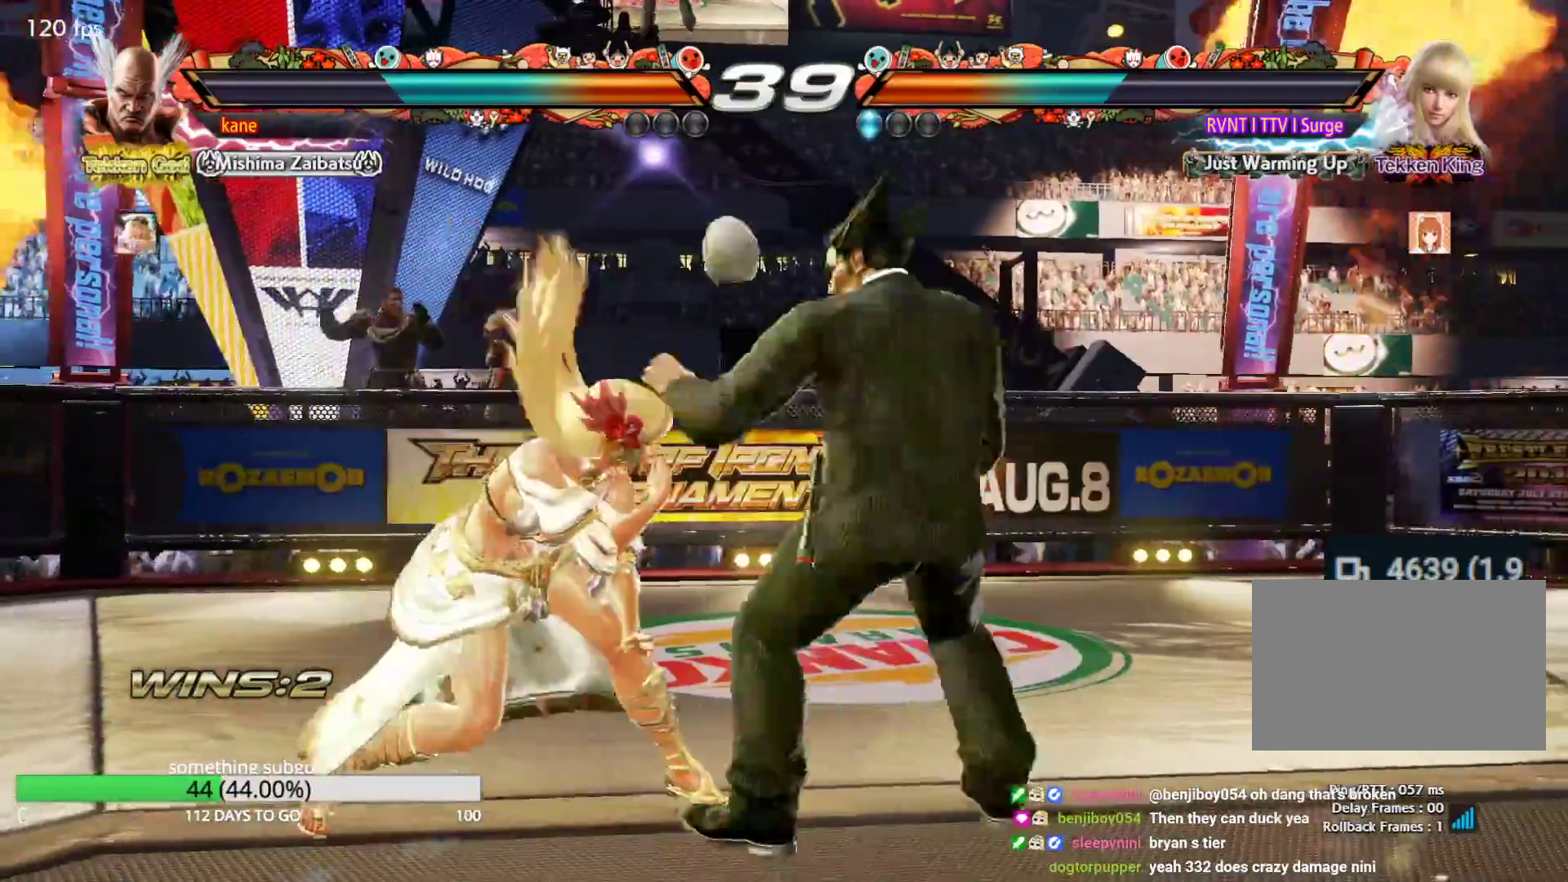
{"buttons": [], "left_stick": "center", "events": [[17, "left_stick", "right"], [283, "left_stick", "center"]]}
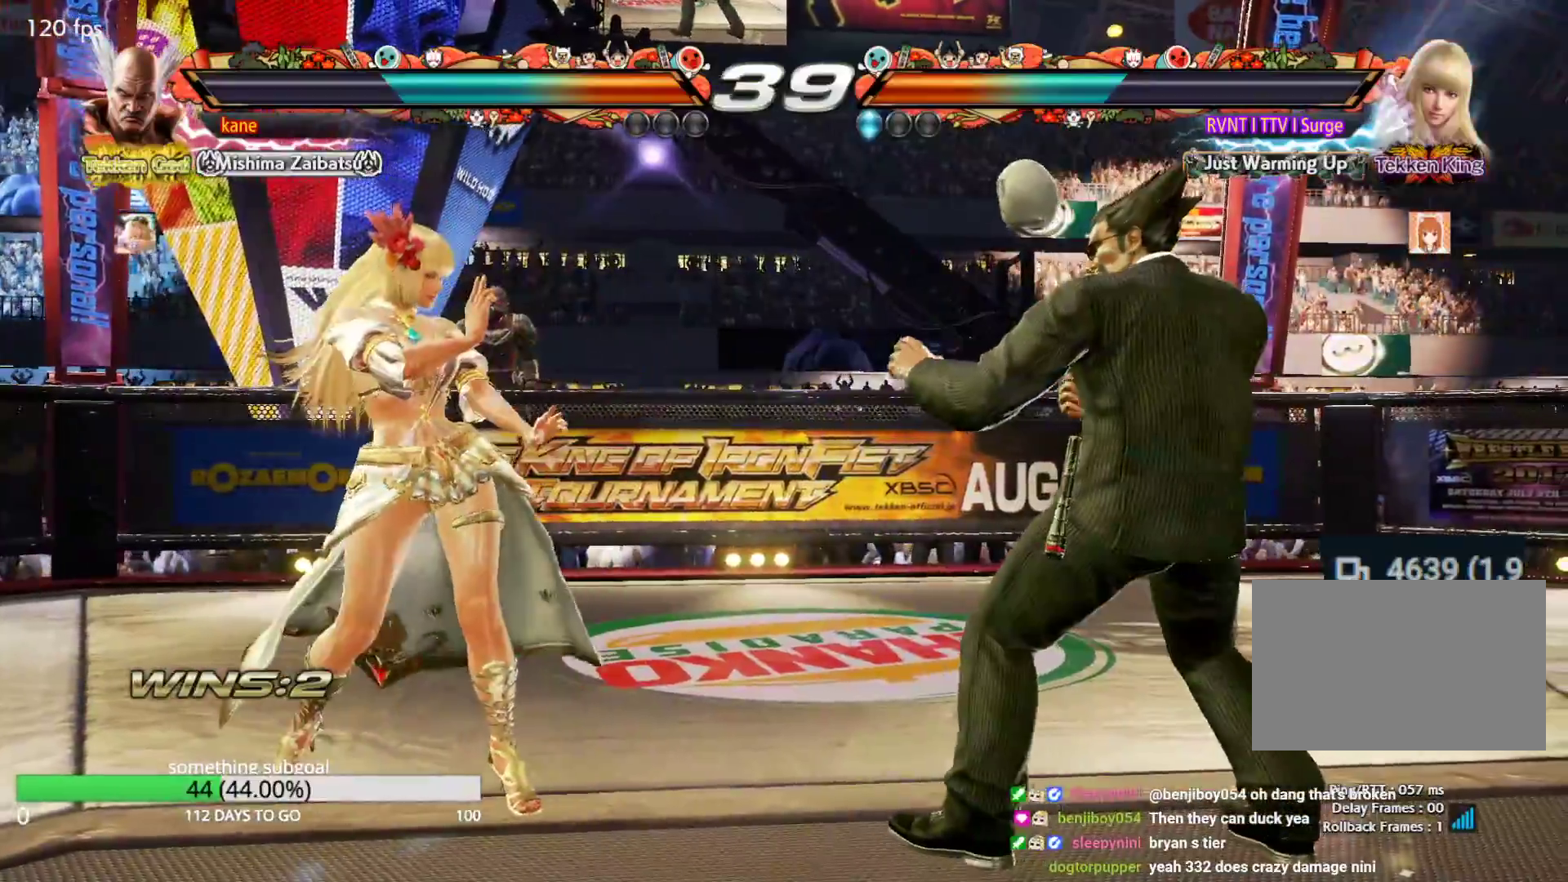
{"buttons": [], "left_stick": "right", "events": [[33, "left_stick", "right"], [100, "left_stick", "center"], [167, "left_stick", "right"], [300, "left_stick", "down"], [433, "left_stick", "right"]]}
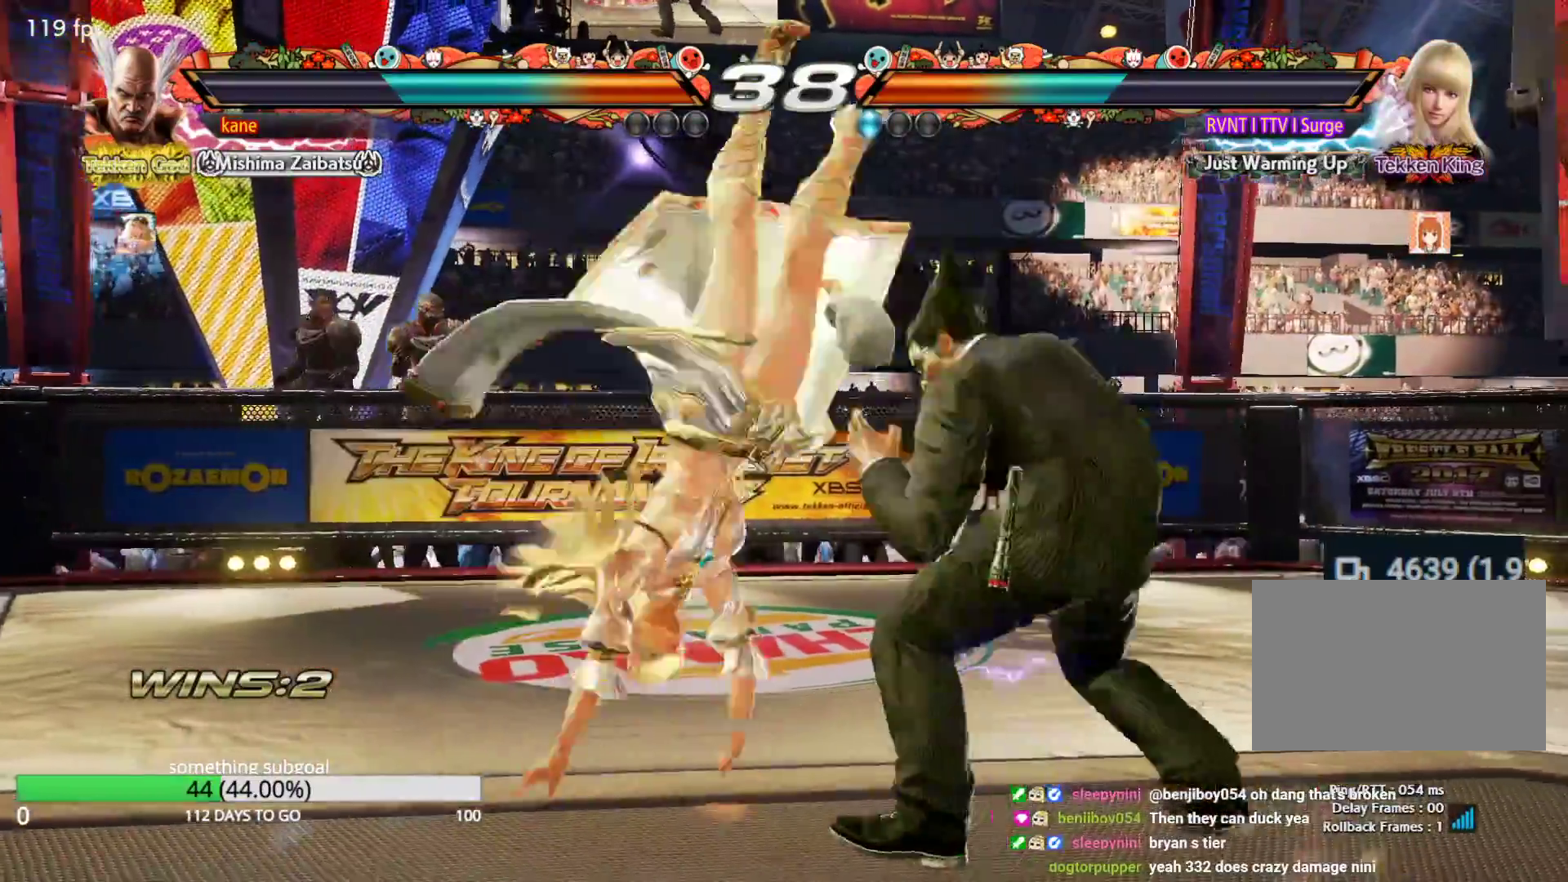
{"buttons": [], "left_stick": "up-left", "events": [[233, "left_stick", "center"], [483, "left_stick", "up-left"]]}
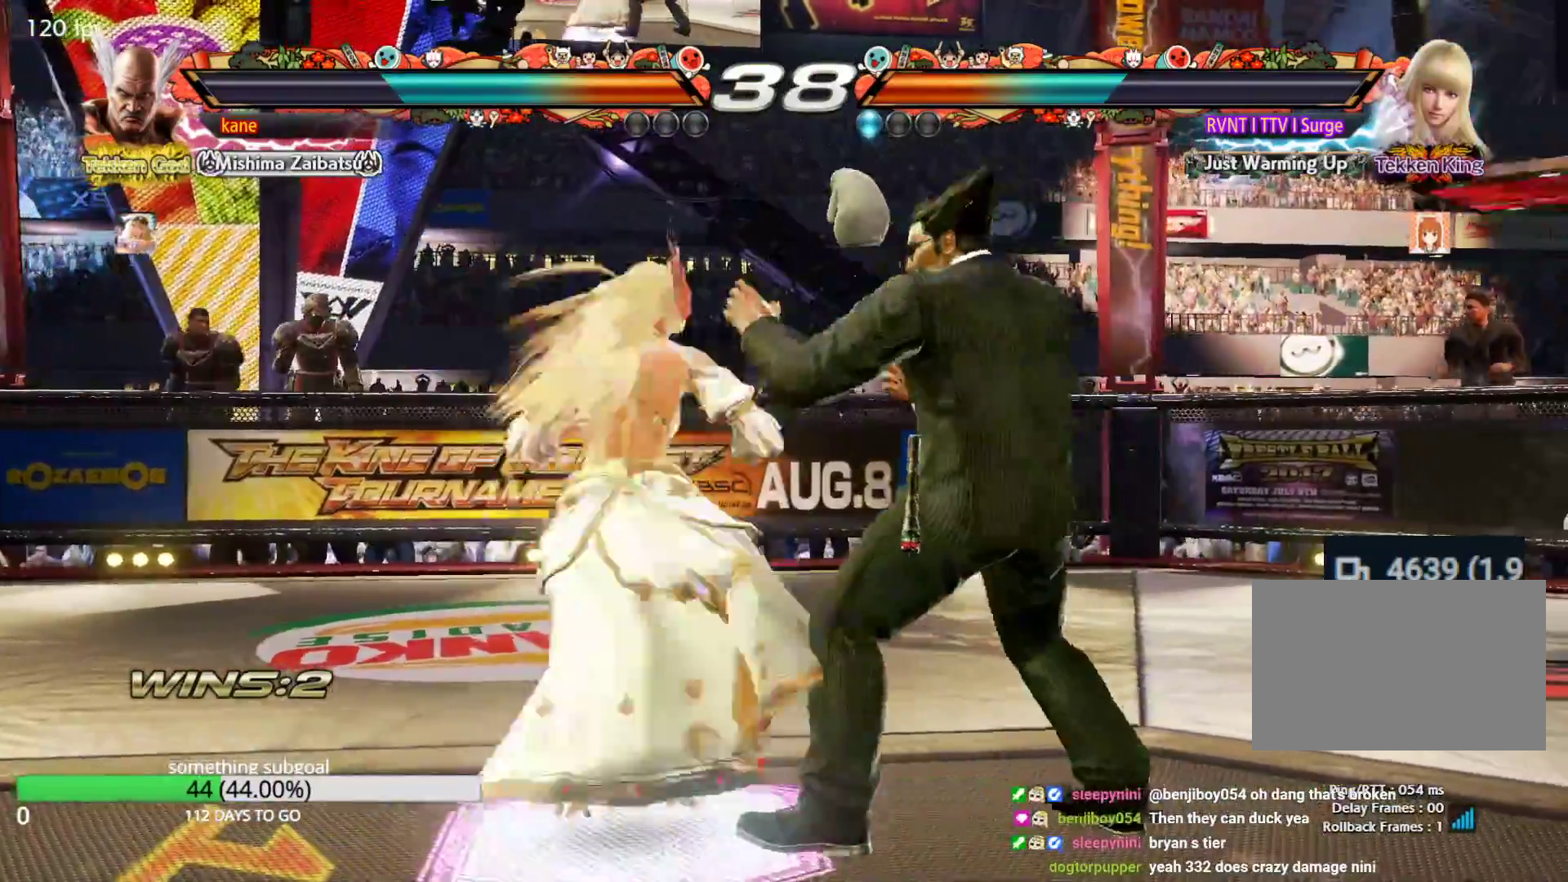
{"buttons": ["TRIANGLE"], "left_stick": "center", "events": [[33, "left_stick", "up"], [50, "CROSS", "down"], [133, "CROSS", "up"], [167, "CIRCLE", "down"], [167, "left_stick", "center"], [267, "CIRCLE", "up"], [317, "SQUARE", "down"], [417, "TRIANGLE", "down"], [467, "SQUARE", "up"]]}
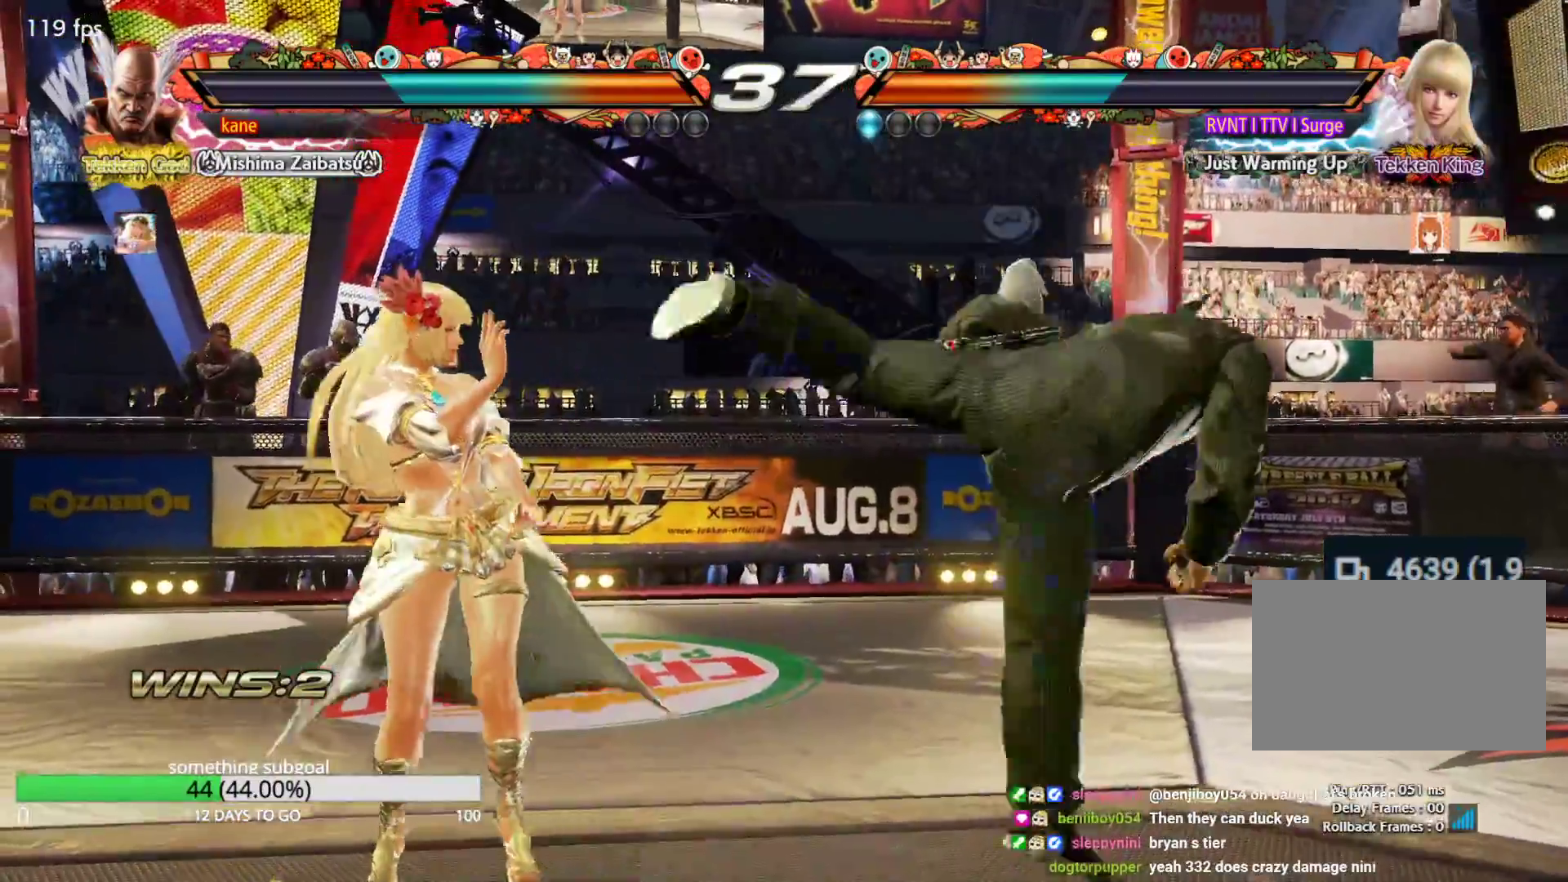
{"buttons": [], "left_stick": "right", "events": [[17, "TRIANGLE", "up"], [300, "left_stick", "right"]]}
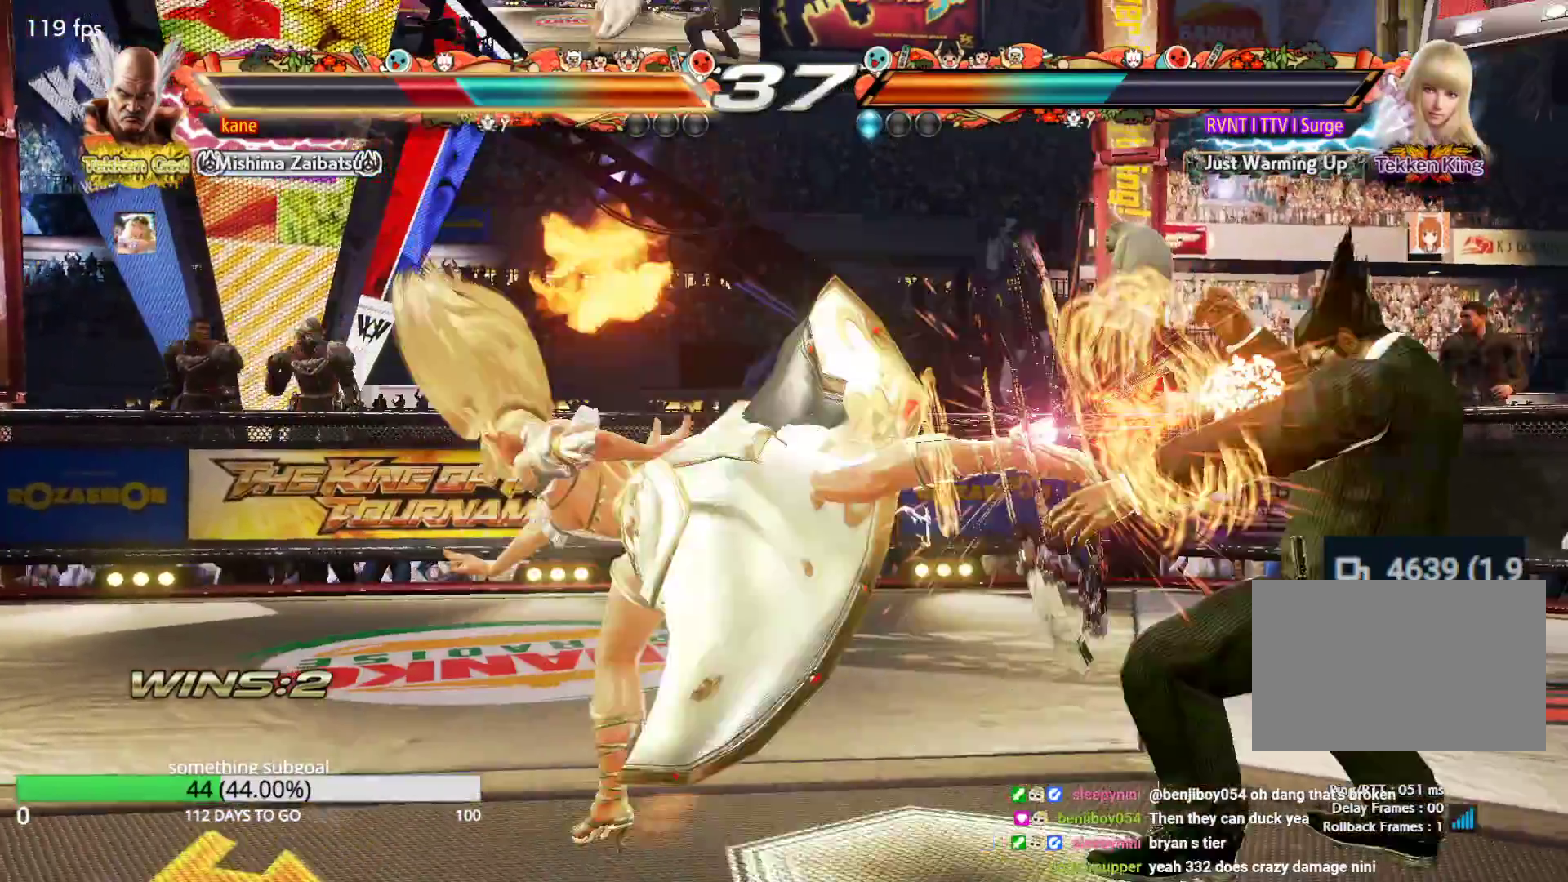
{"buttons": [], "left_stick": "right", "events": []}
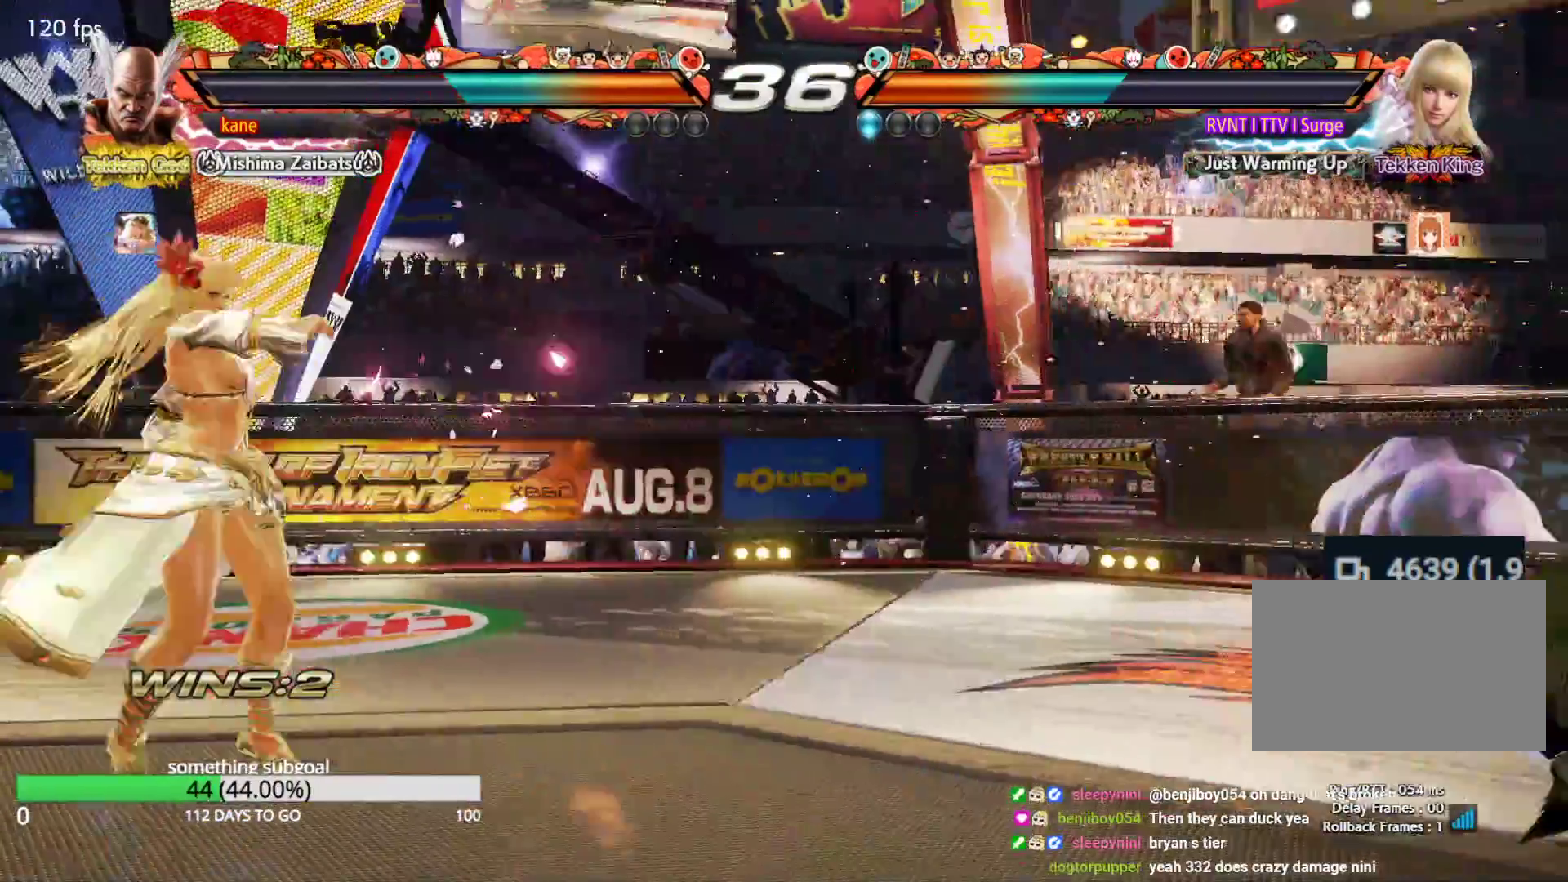
{"buttons": ["CROSS"], "left_stick": "up-left", "events": [[50, "left_stick", "center"], [133, "left_stick", "left"], [217, "left_stick", "center"], [300, "left_stick", "left"], [467, "left_stick", "up-left"], [483, "CROSS", "down"]]}
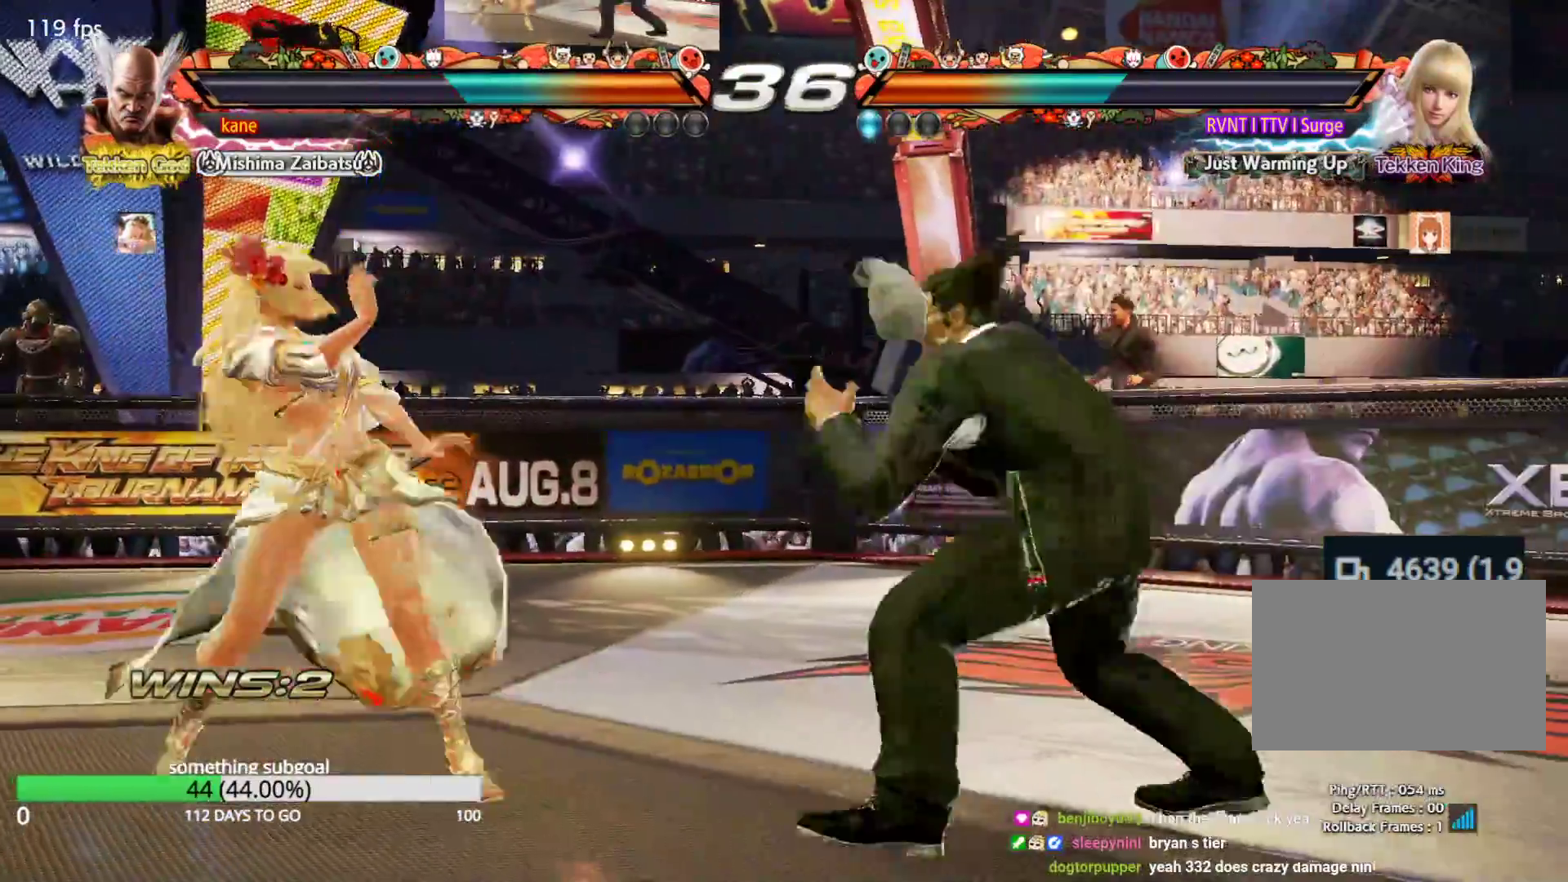
{"buttons": [], "left_stick": "center", "events": [[50, "CROSS", "up"], [83, "CIRCLE", "down"], [150, "CIRCLE", "up"], [167, "left_stick", "center"], [217, "SQUARE", "down"], [283, "TRIANGLE", "down"], [333, "SQUARE", "up"], [383, "SQUARE", "down"], [483, "SQUARE", "up"], [483, "TRIANGLE", "up"]]}
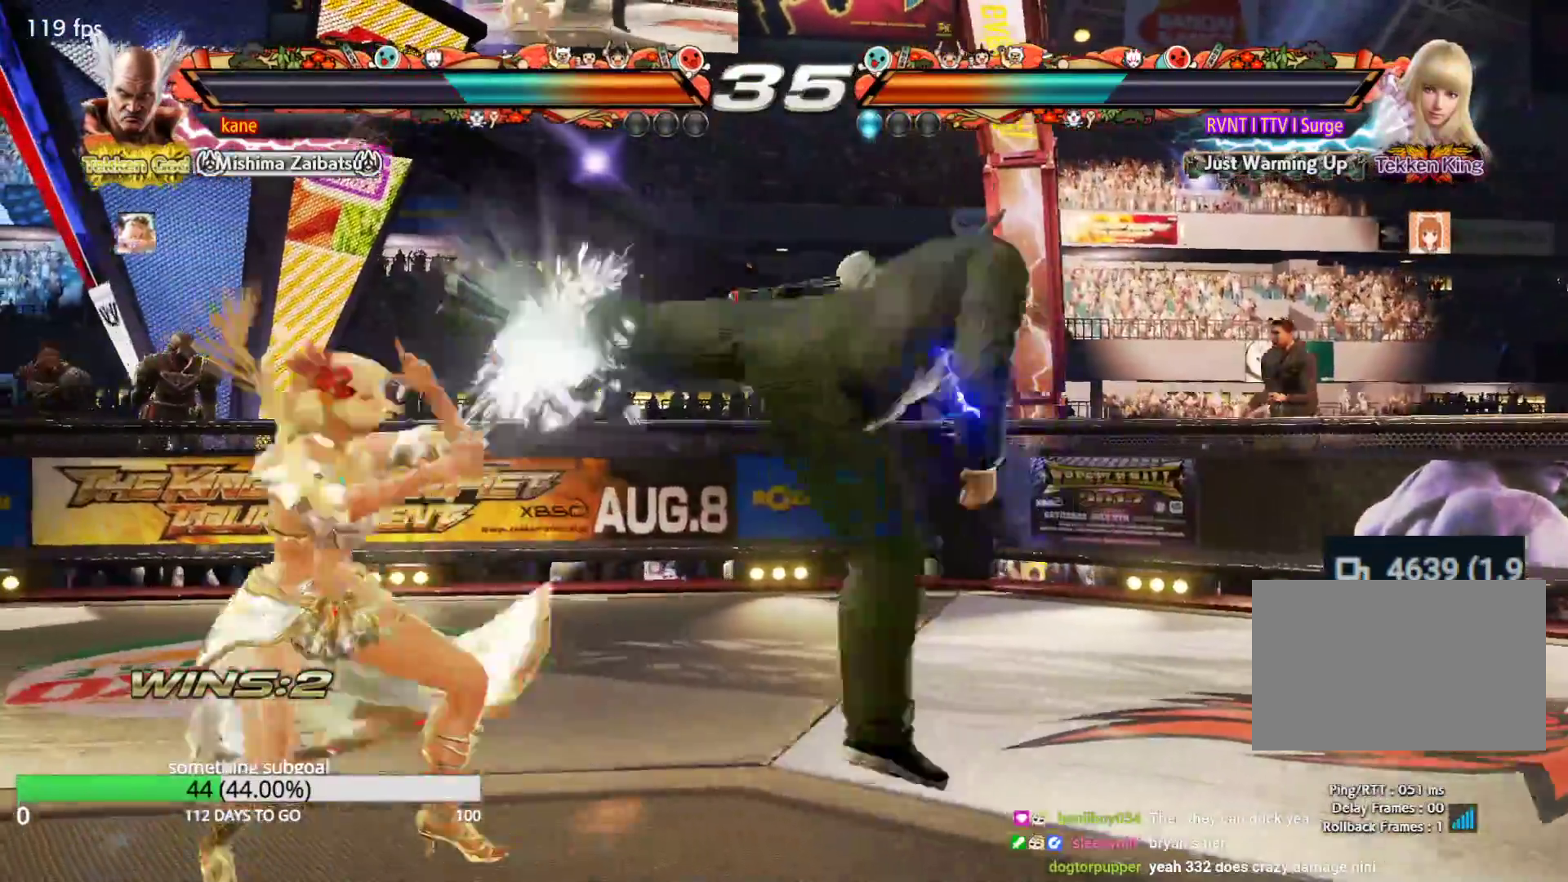
{"buttons": [], "left_stick": "center", "events": []}
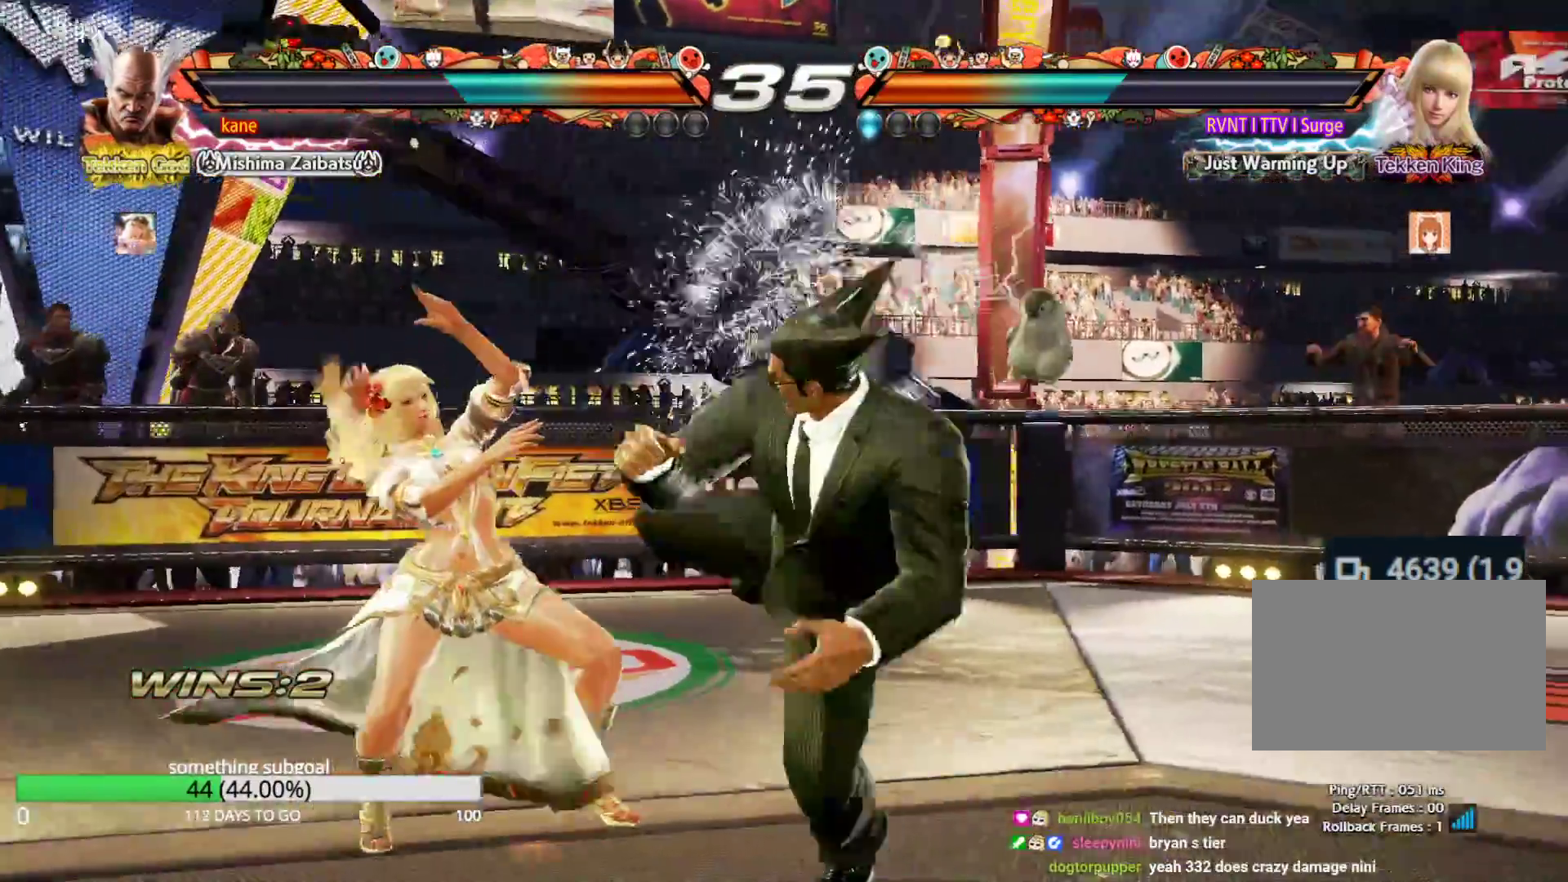
{"buttons": [], "left_stick": "right", "events": [[150, "left_stick", "right"], [217, "CIRCLE", "down"], [250, "CIRCLE", "up"], [317, "CIRCLE", "down"], [383, "CIRCLE", "up"], [400, "CIRCLE", "down"], [500, "CIRCLE", "up"]]}
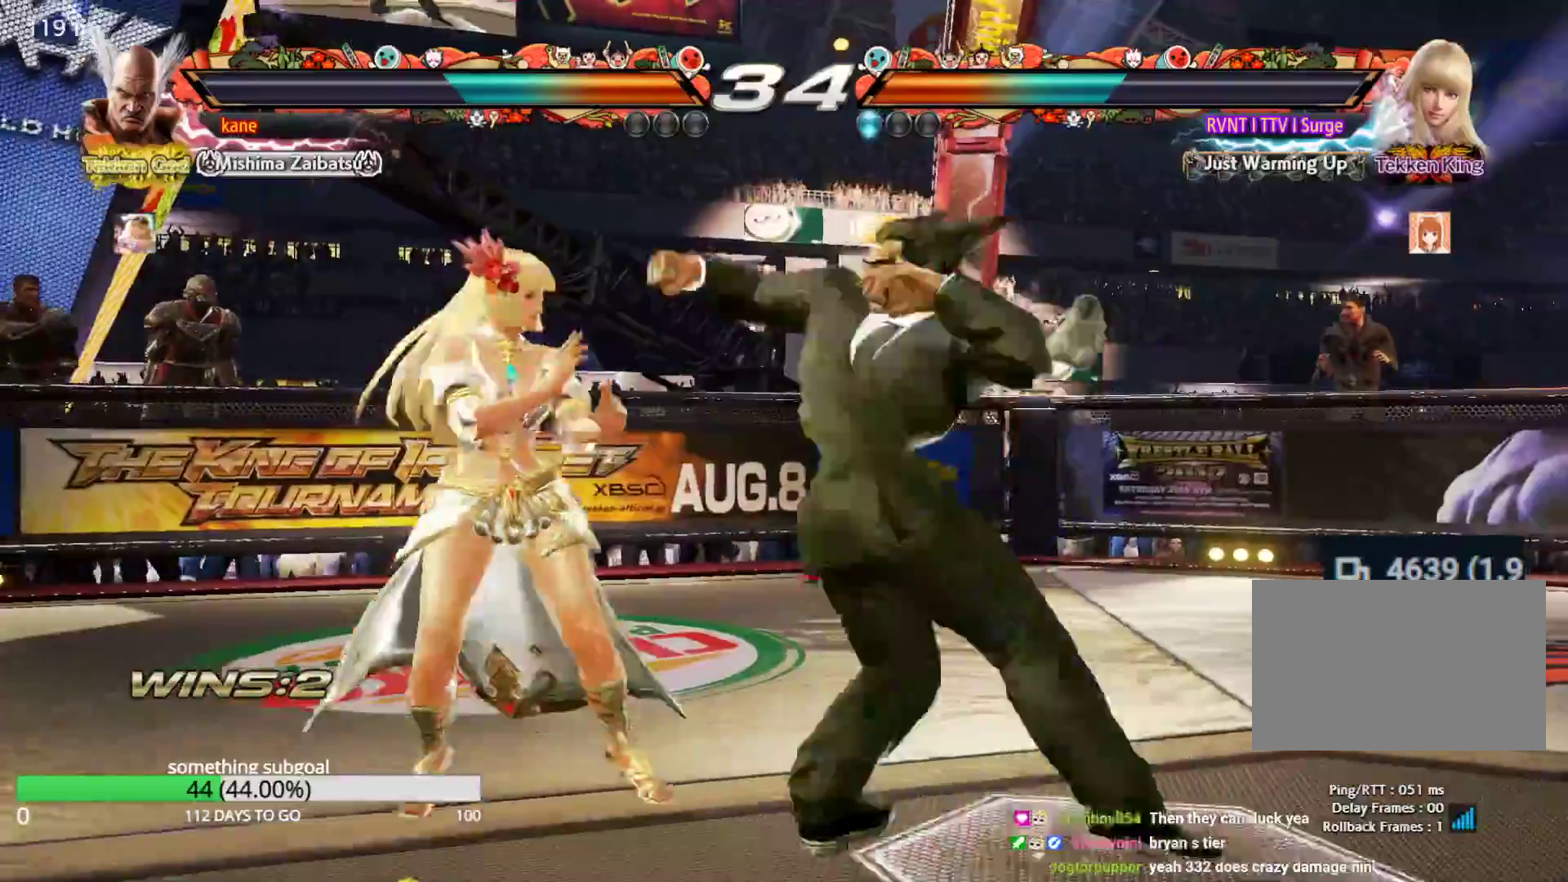
{"buttons": [], "left_stick": "down", "events": [[267, "left_stick", "center"], [467, "left_stick", "down"]]}
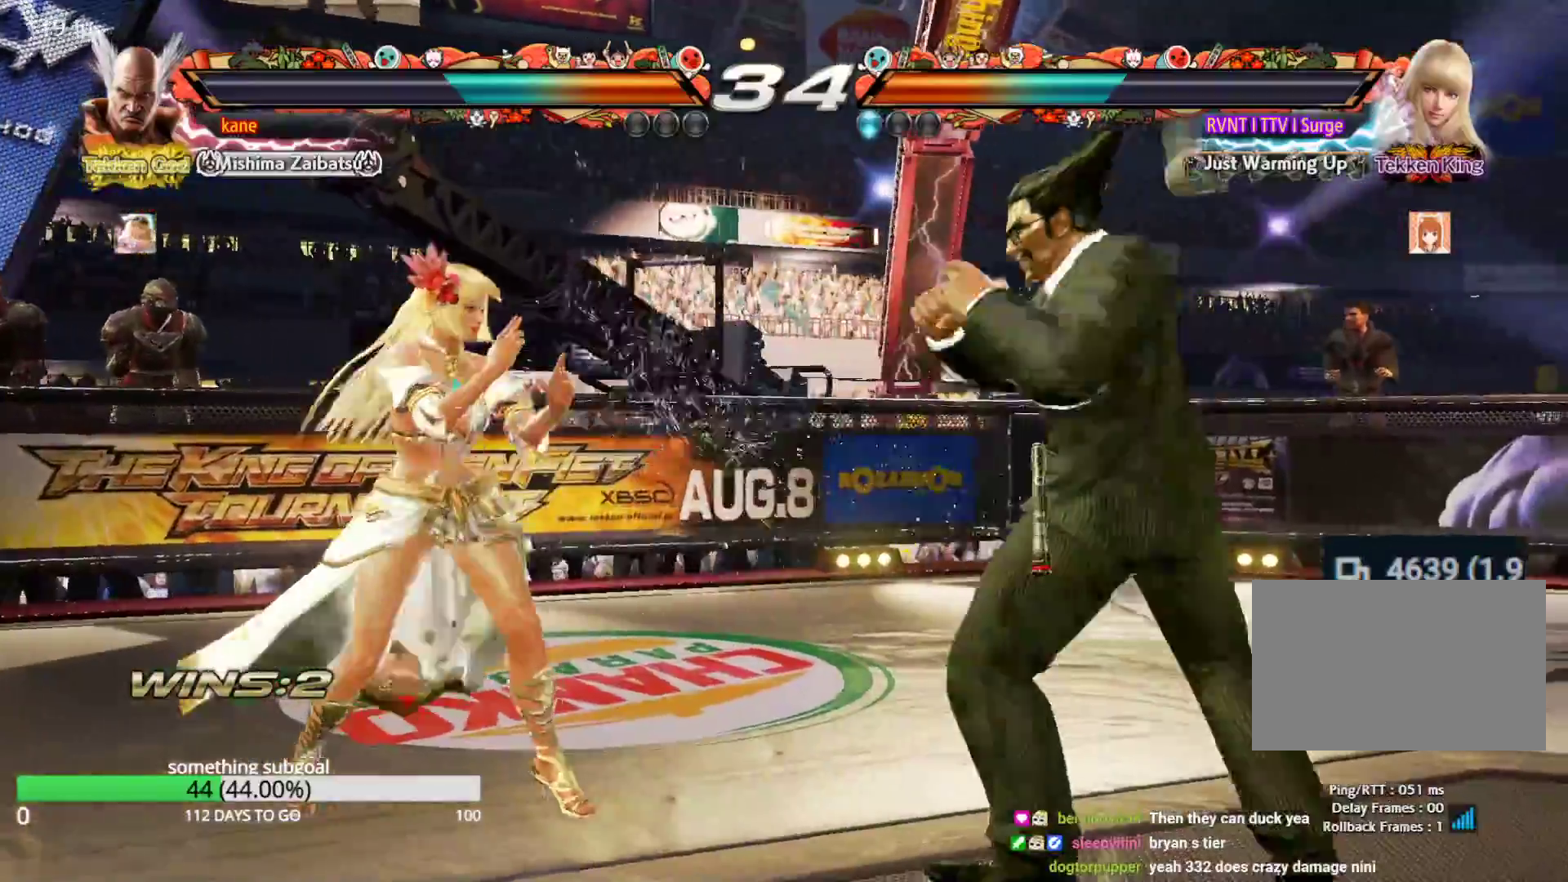
{"buttons": [], "left_stick": "right", "events": [[50, "left_stick", "center"], [117, "left_stick", "down"], [283, "left_stick", "center"], [367, "left_stick", "right"], [433, "left_stick", "center"], [500, "left_stick", "right"]]}
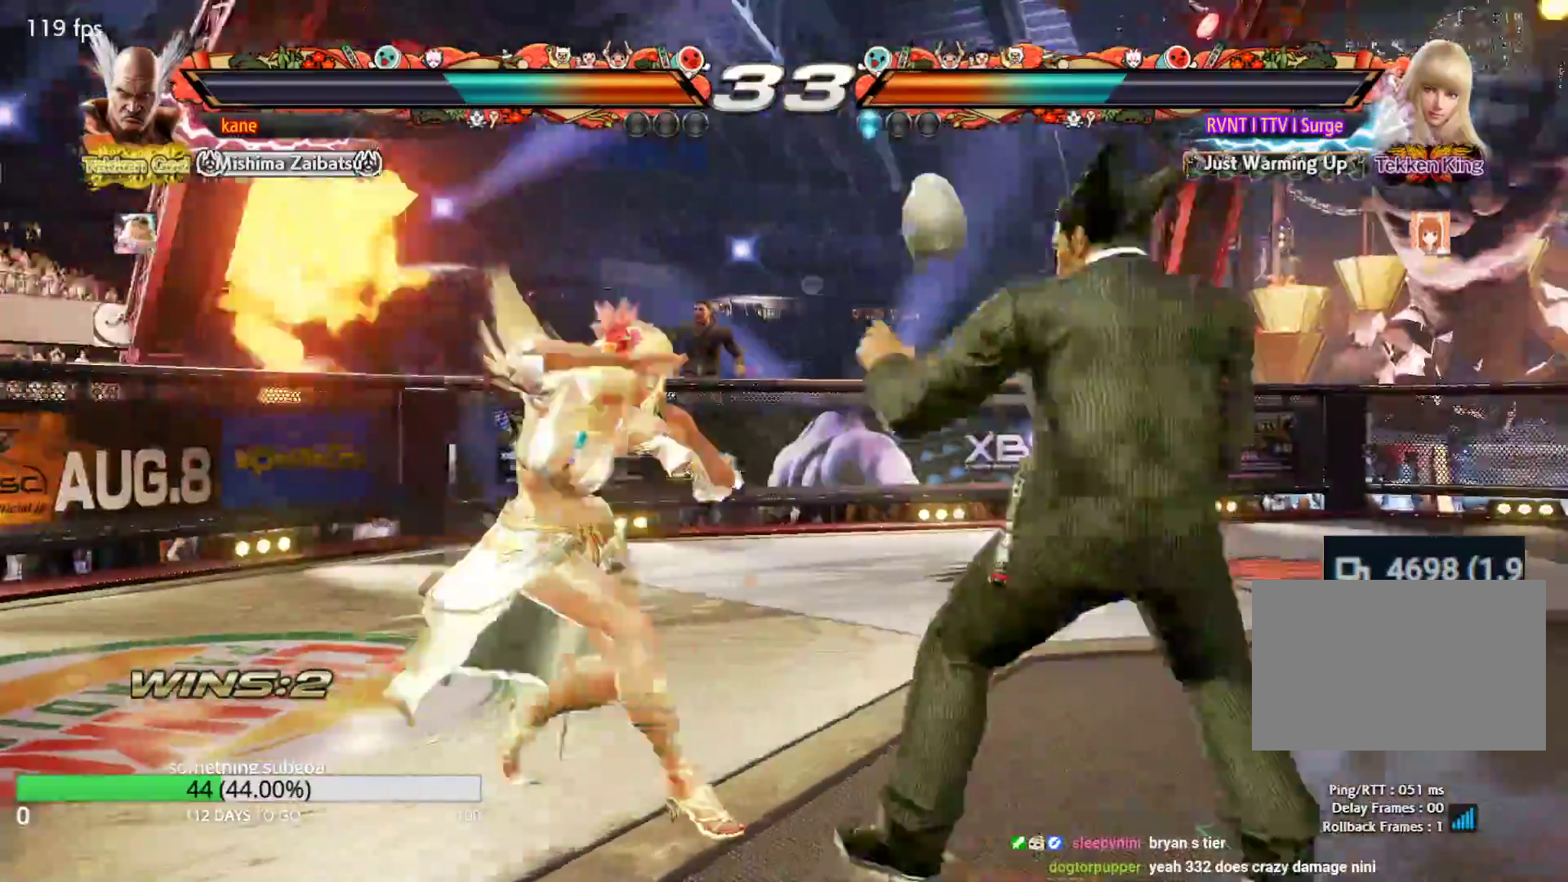
{"buttons": ["SQUARE"], "left_stick": "left", "events": [[300, "left_stick", "center"], [400, "SQUARE", "down"], [400, "left_stick", "left"], [450, "SQUARE", "up"], [500, "SQUARE", "down"]]}
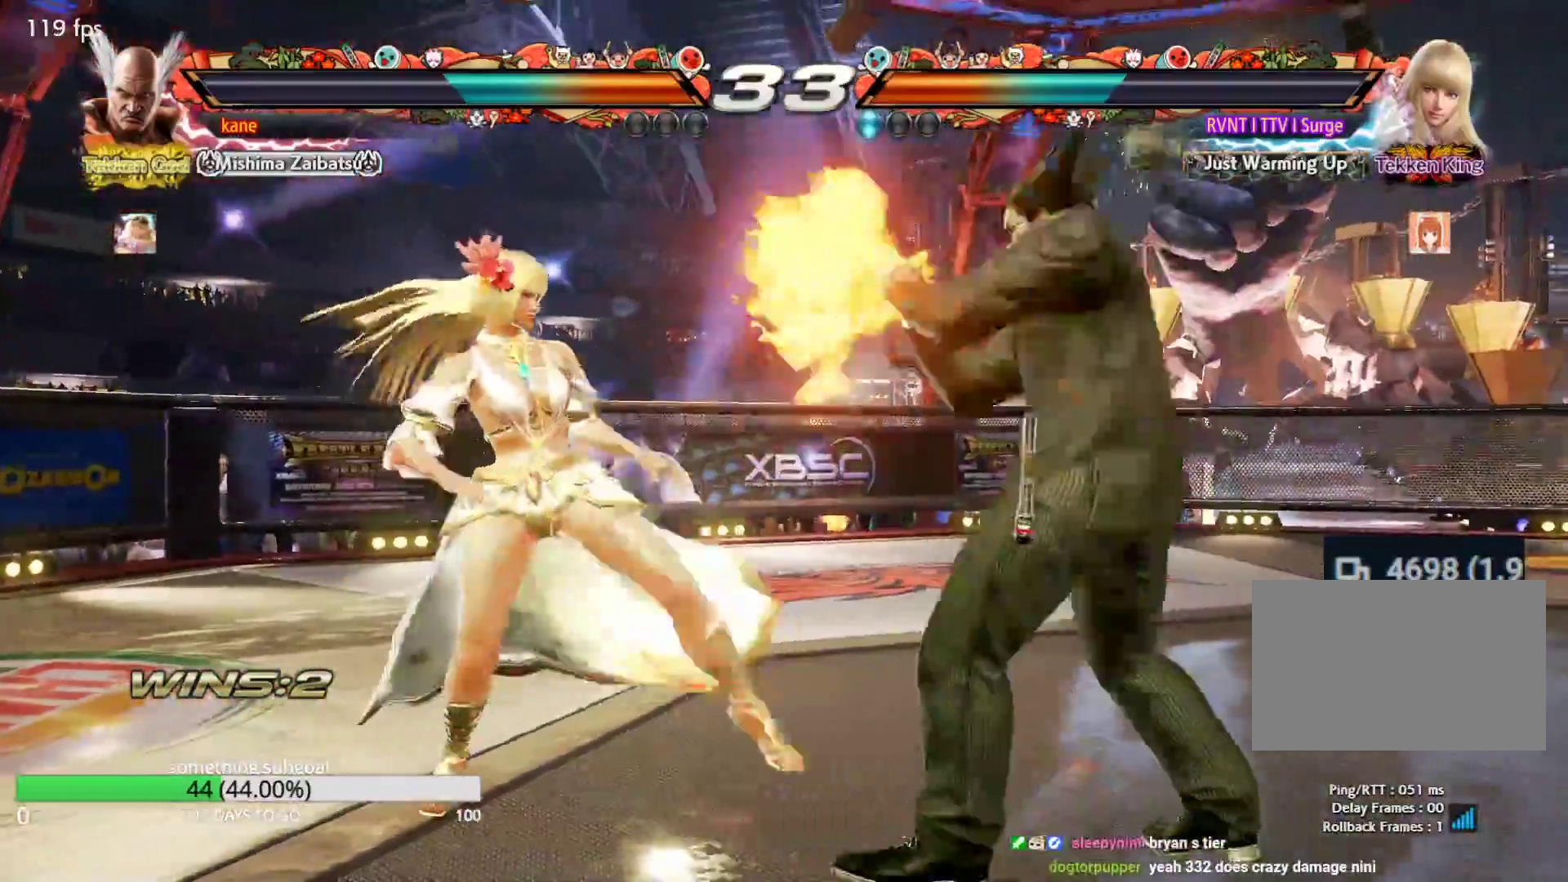
{"buttons": [], "left_stick": "center", "events": [[83, "SQUARE", "up"], [117, "left_stick", "center"]]}
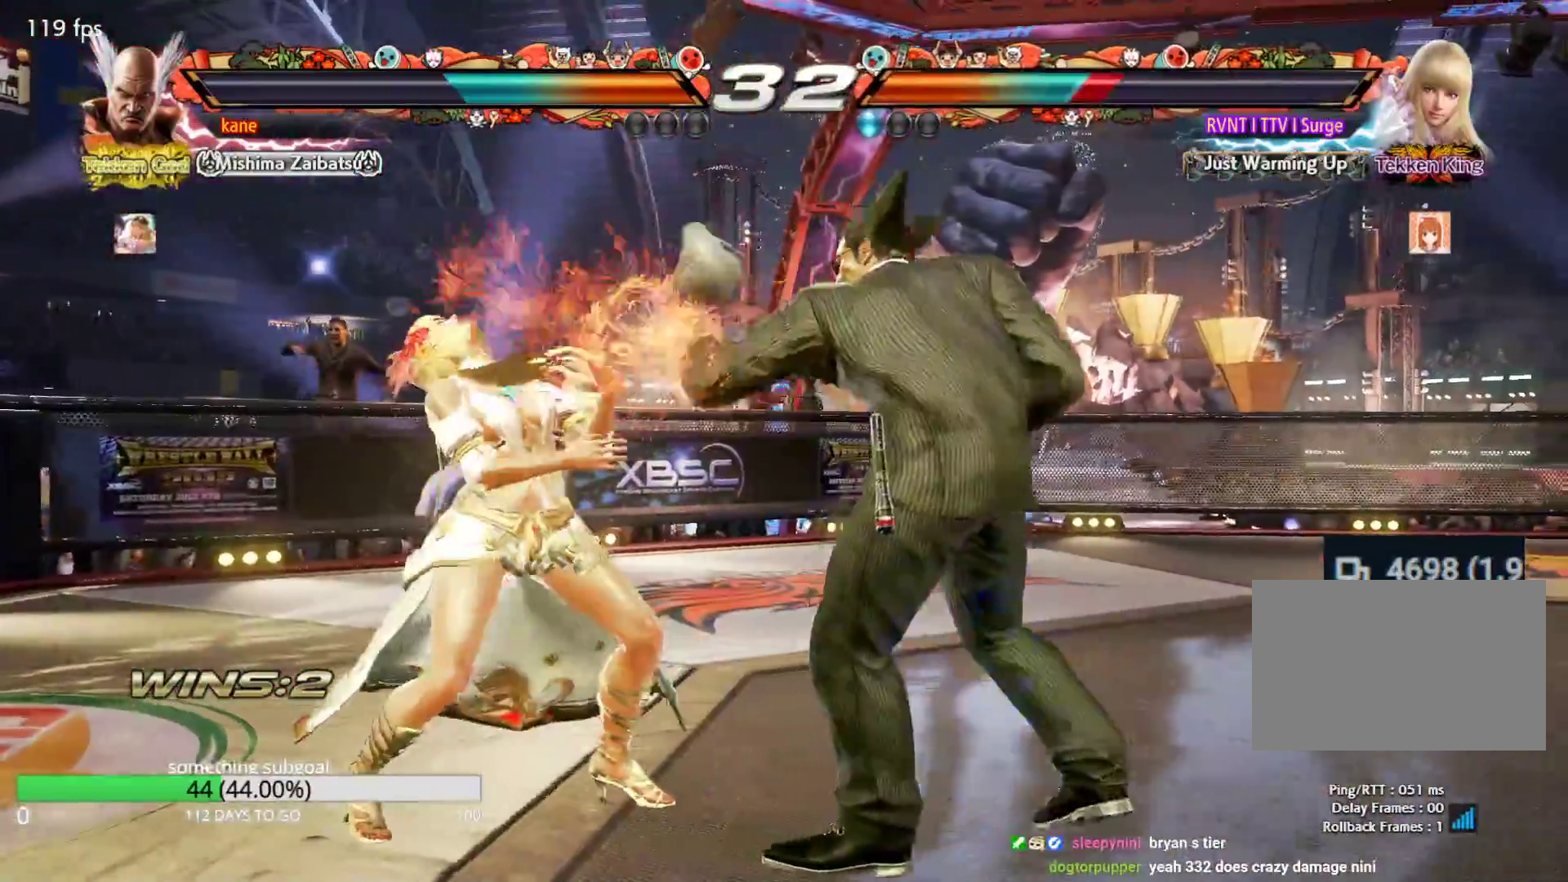
{"buttons": [], "left_stick": "left", "events": [[233, "left_stick", "left"], [450, "left_stick", "center"], [500, "left_stick", "left"]]}
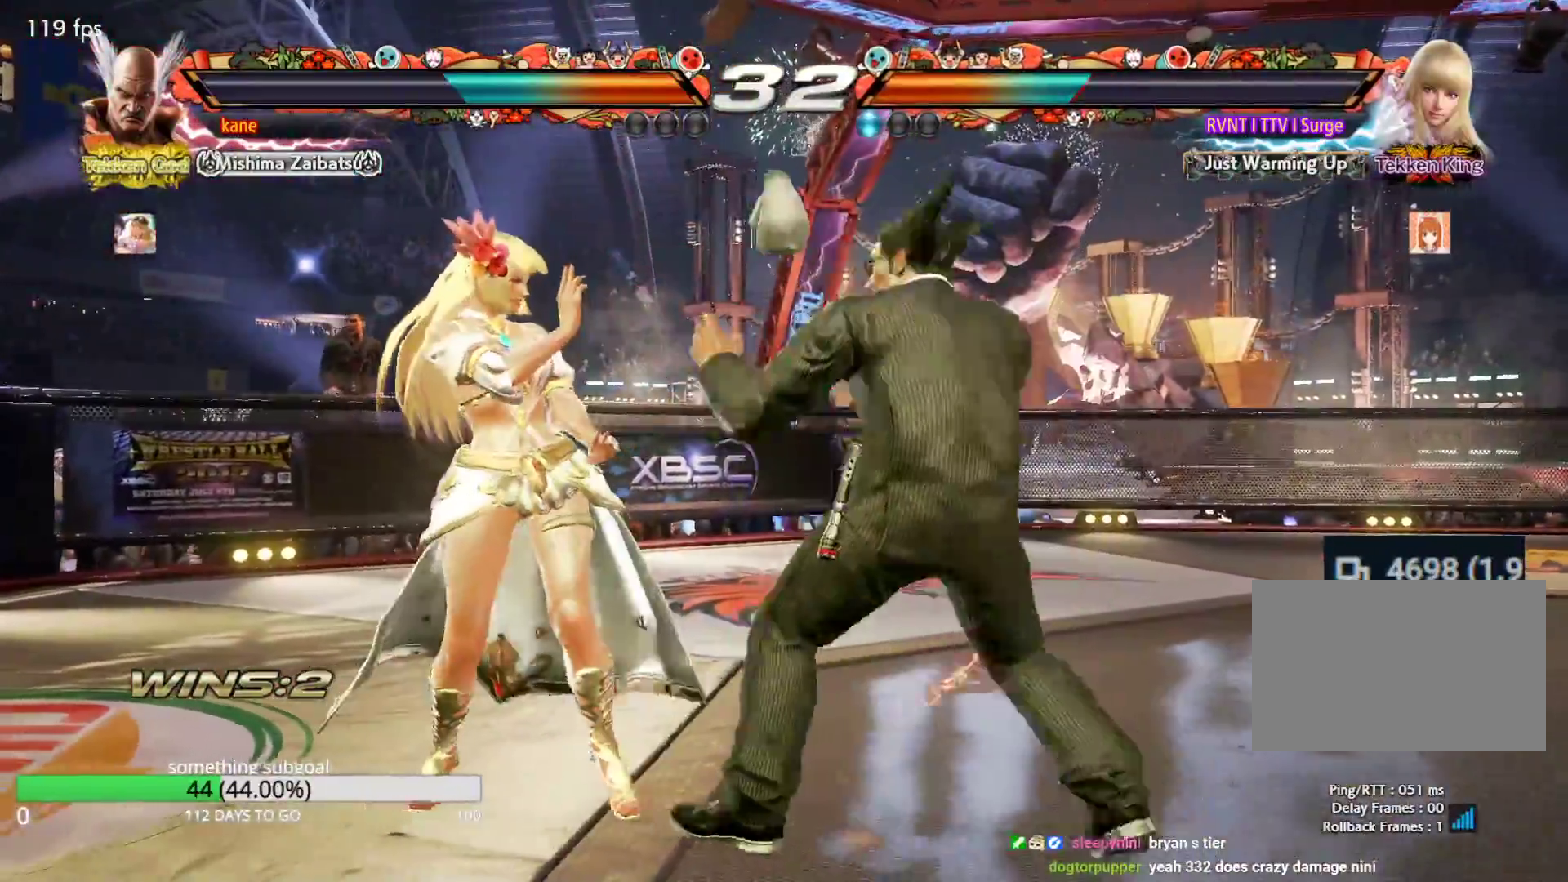
{"buttons": [], "left_stick": "center", "events": [[67, "CIRCLE", "down"], [117, "CIRCLE", "up"], [250, "TRIANGLE", "down"], [300, "TRIANGLE", "up"], [383, "left_stick", "center"]]}
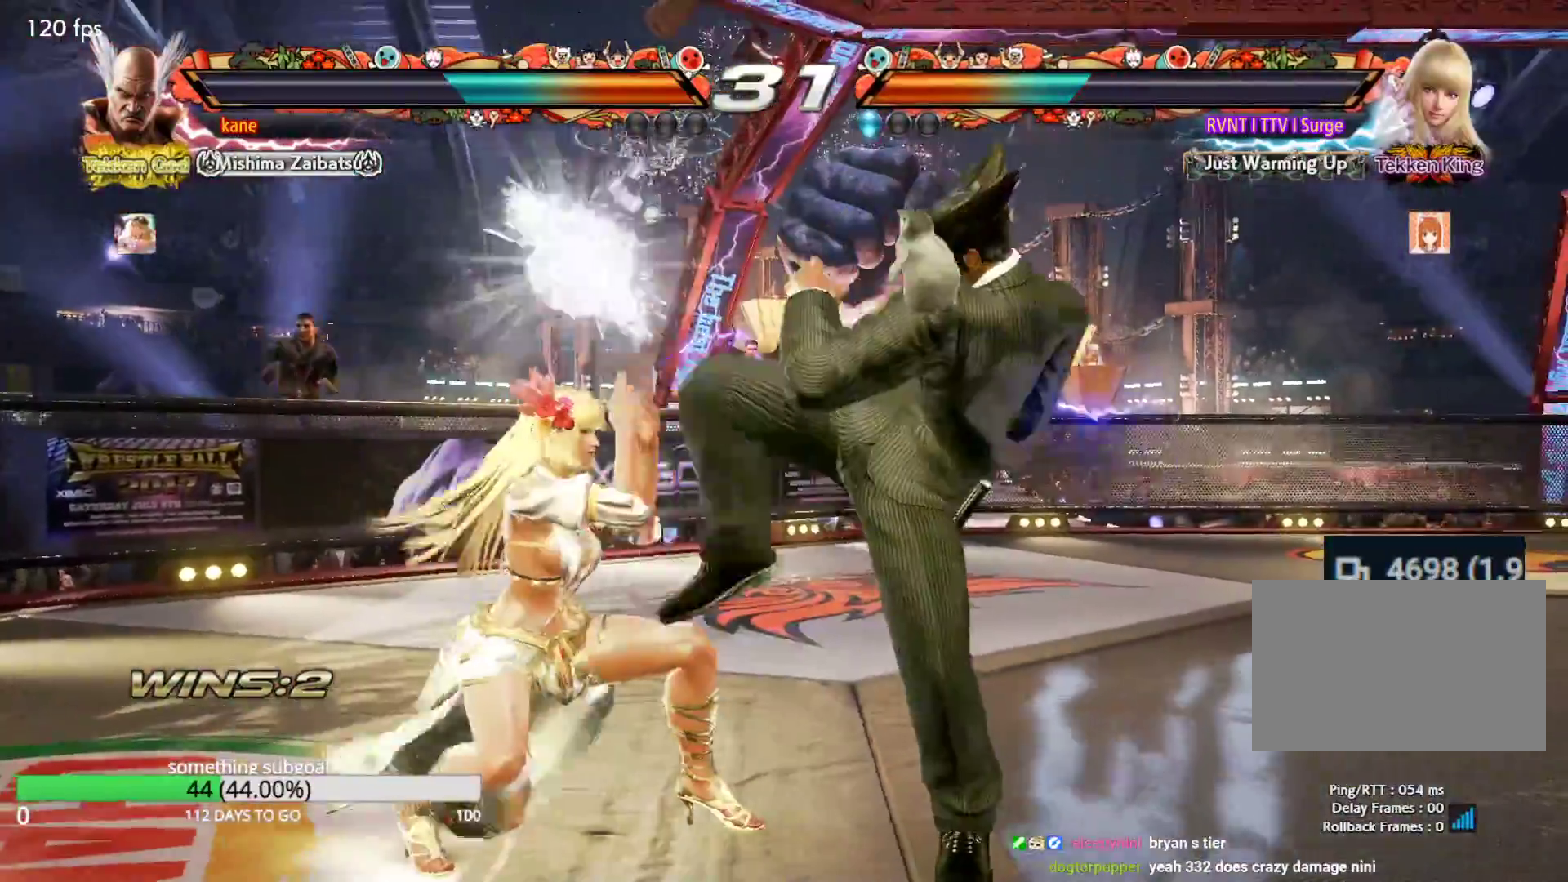
{"buttons": [], "left_stick": "right", "events": [[233, "left_stick", "right"], [267, "CIRCLE", "down"], [300, "CIRCLE", "up"], [367, "CIRCLE", "down"], [467, "CIRCLE", "up"]]}
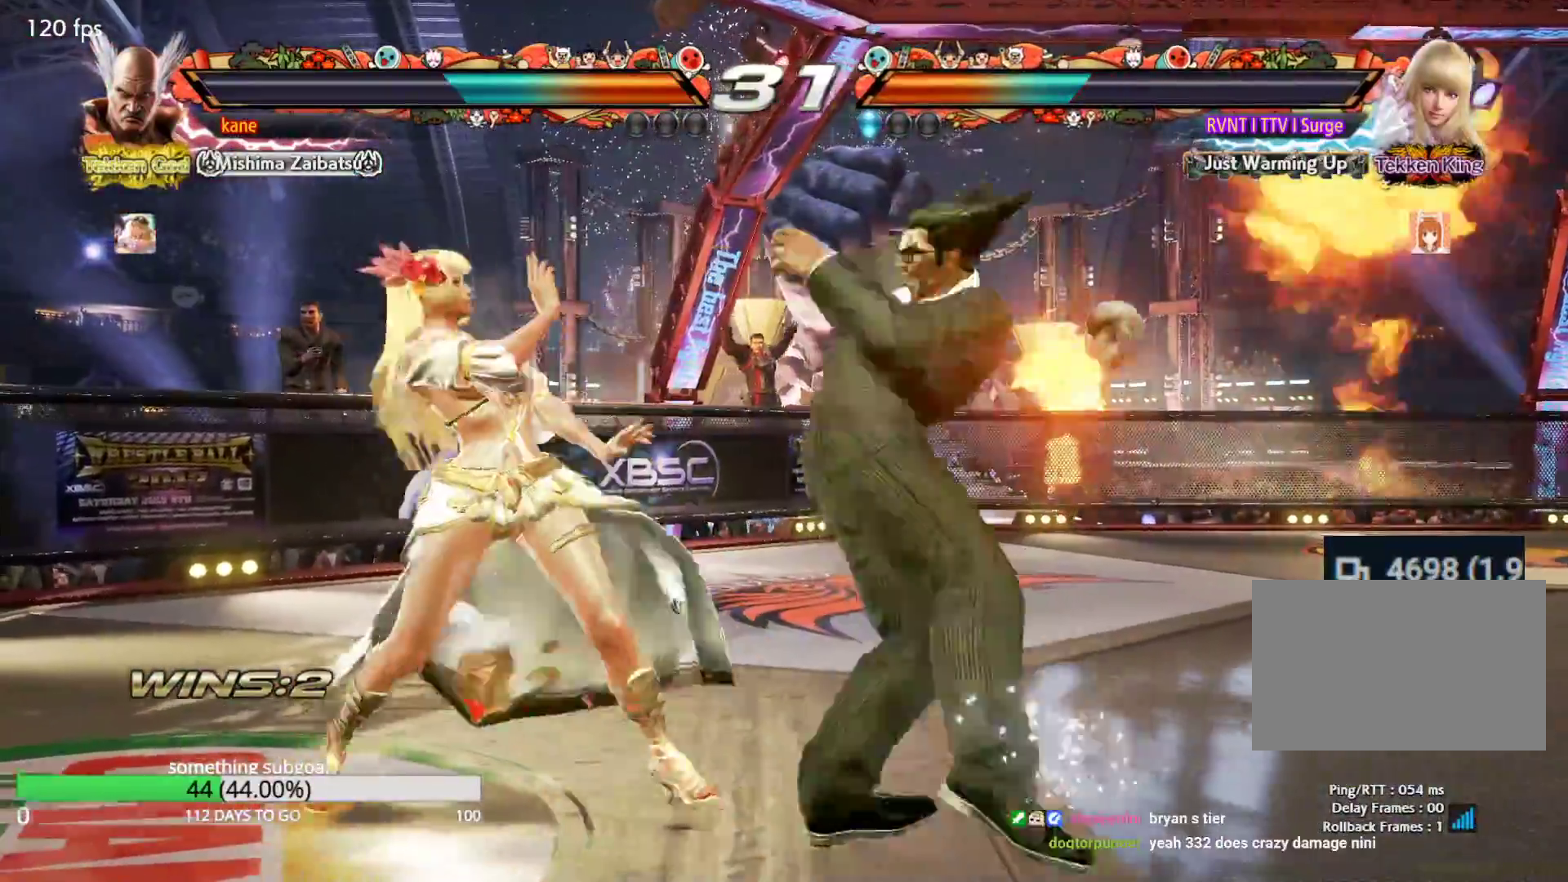
{"buttons": [], "left_stick": "up", "events": [[267, "left_stick", "center"], [417, "left_stick", "up"]]}